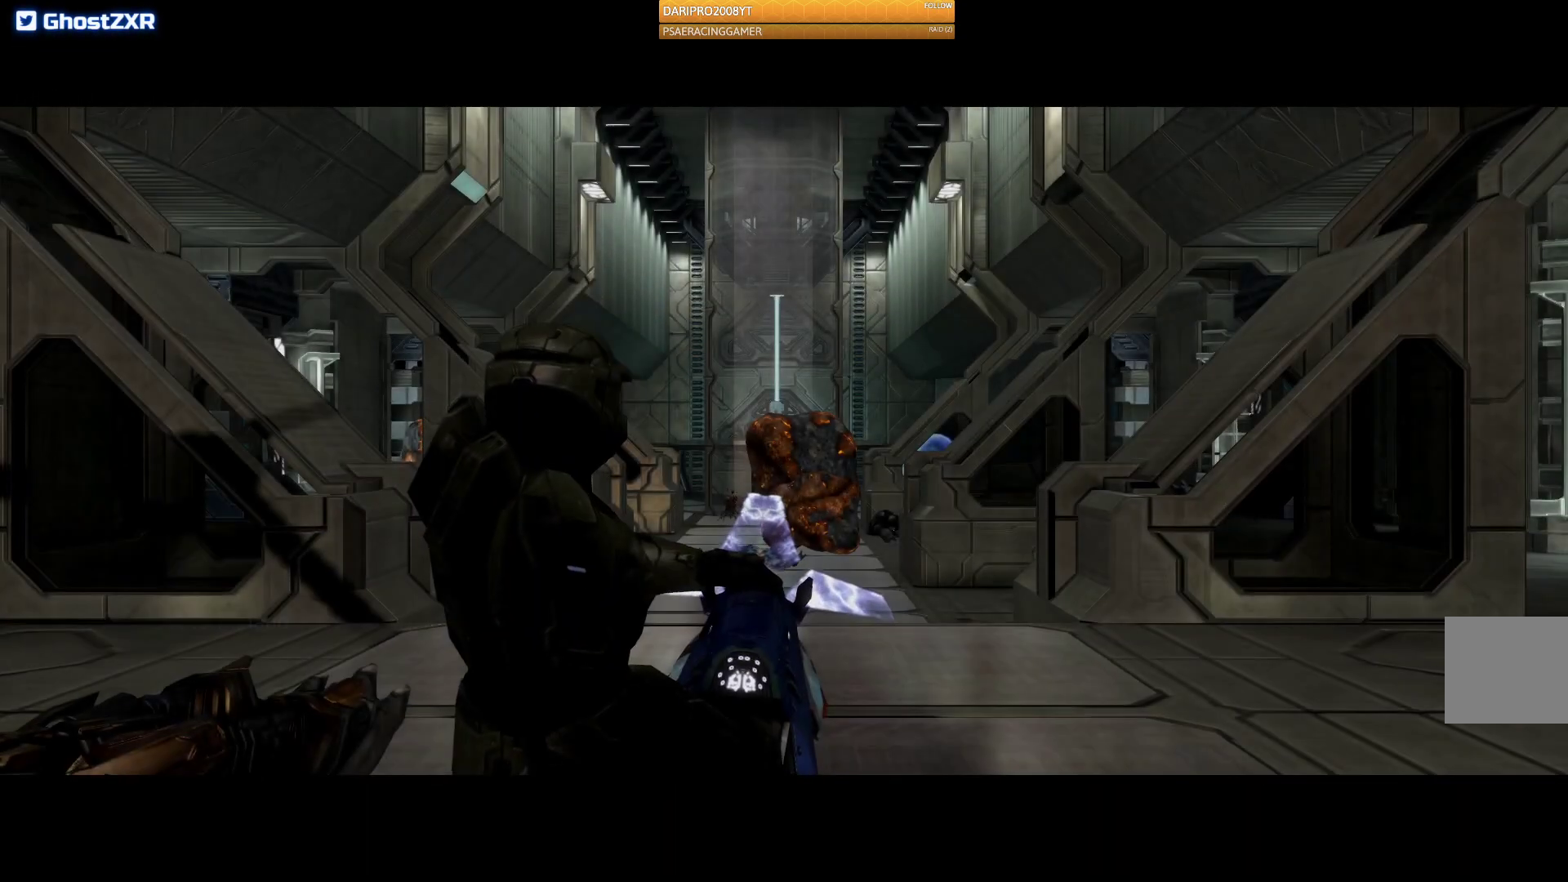
Gameplay with a controller (Xbox layout); each line is a JSON object with the inputs held at the frame after it. "events" lists button and stick changes between this image and that frame as [ms after this image, input, new state], when the widget could be followed in between.
{"buttons": [], "left_stick": "up-right", "right_stick": "down", "events": [[383, "right_stick", "down"], [483, "left_stick", "up-right"]]}
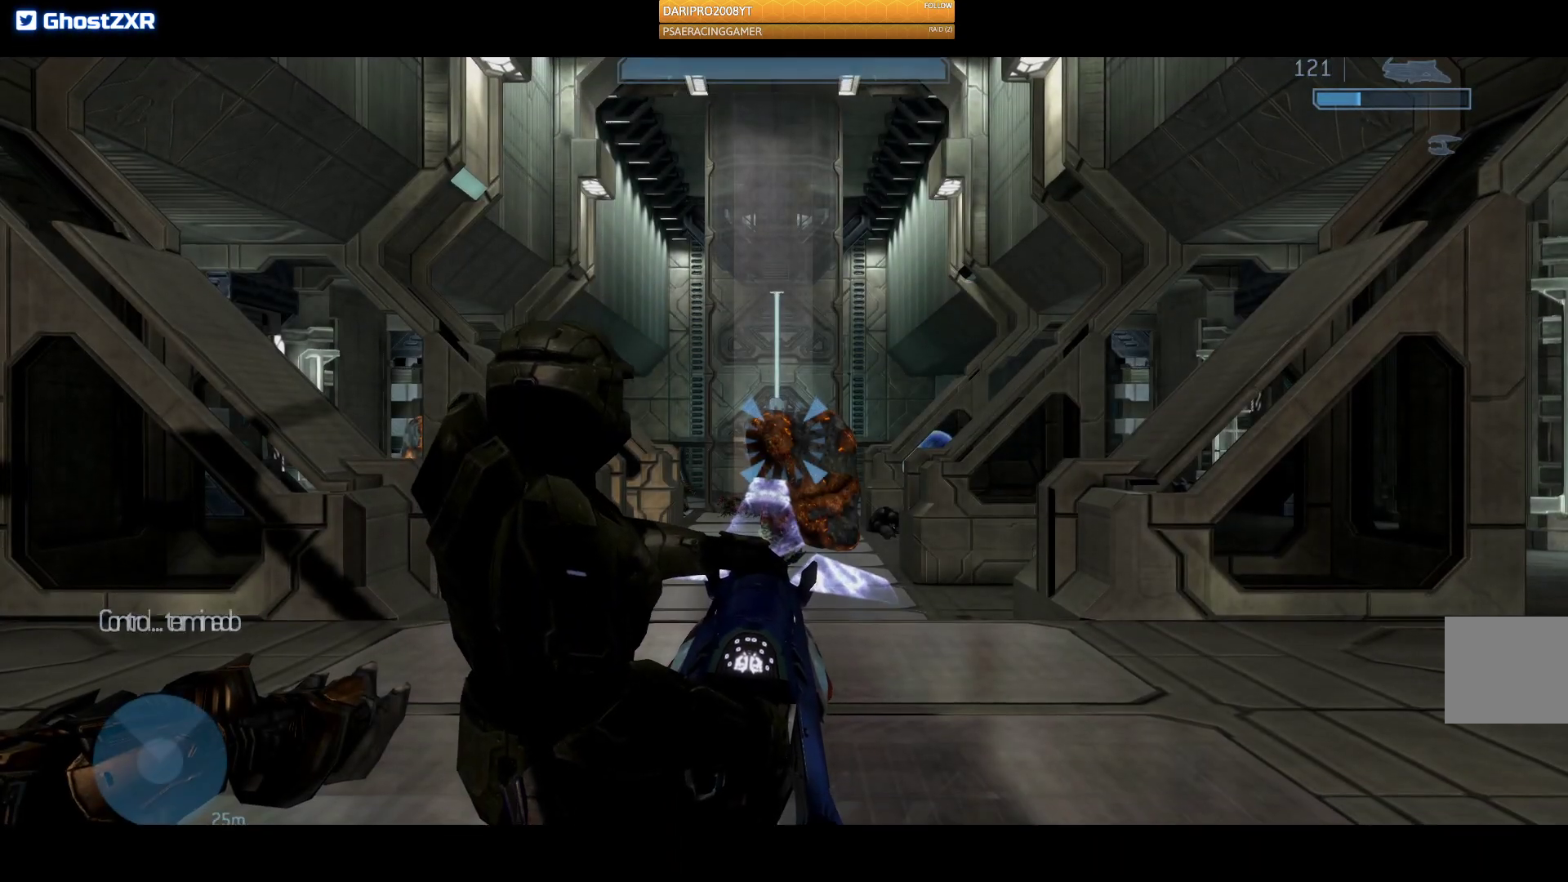
{"buttons": [], "left_stick": "up", "right_stick": "down", "events": [[17, "left_stick", "up"]]}
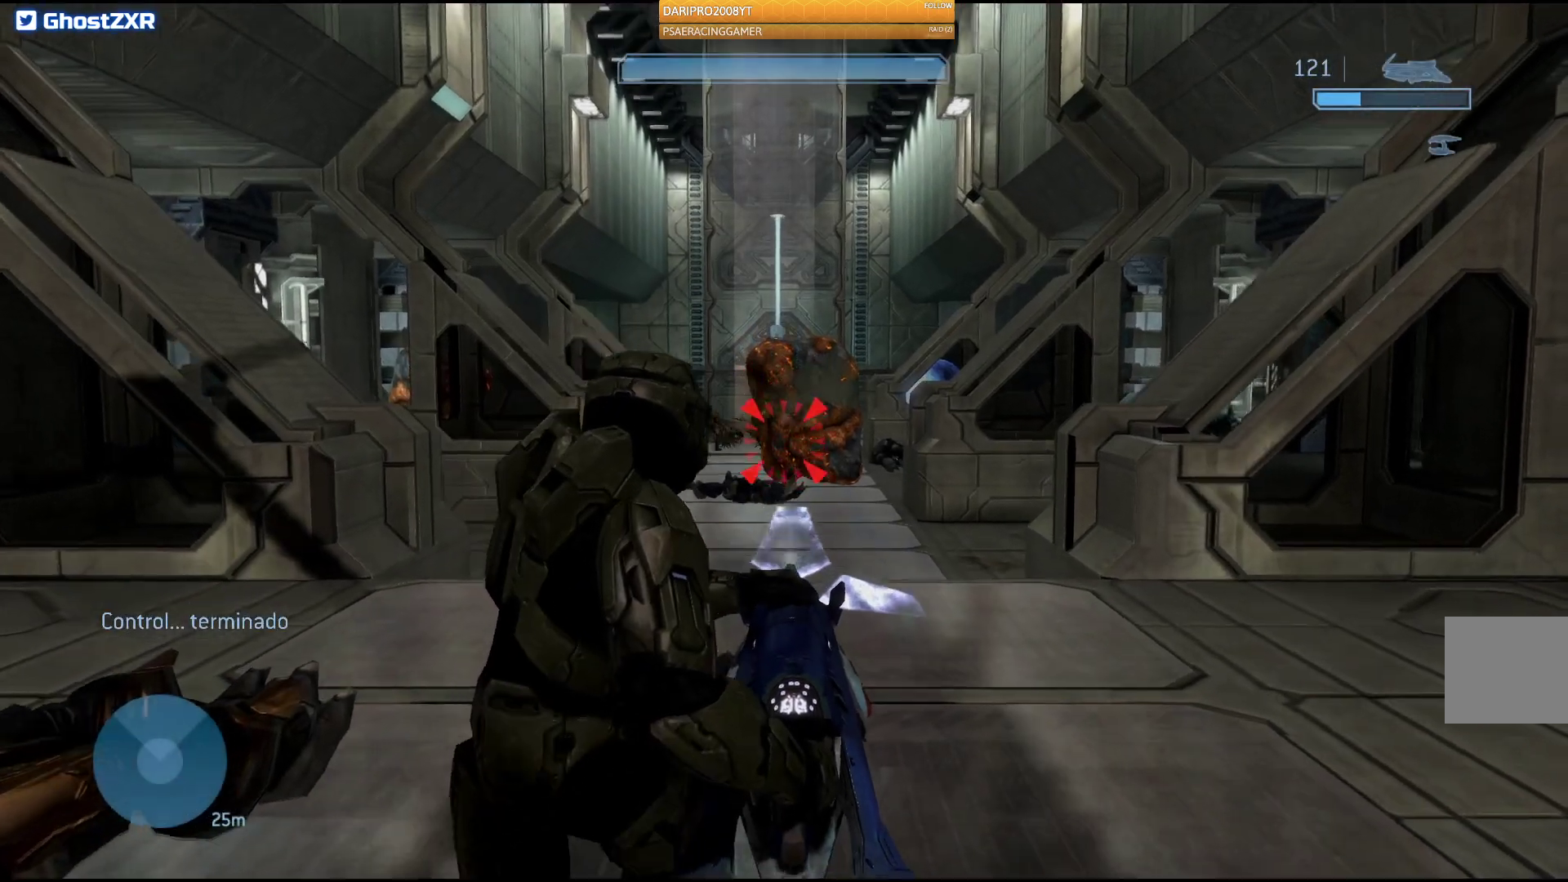
{"buttons": [], "left_stick": "up", "right_stick": "left", "events": [[217, "right_stick", "left"]]}
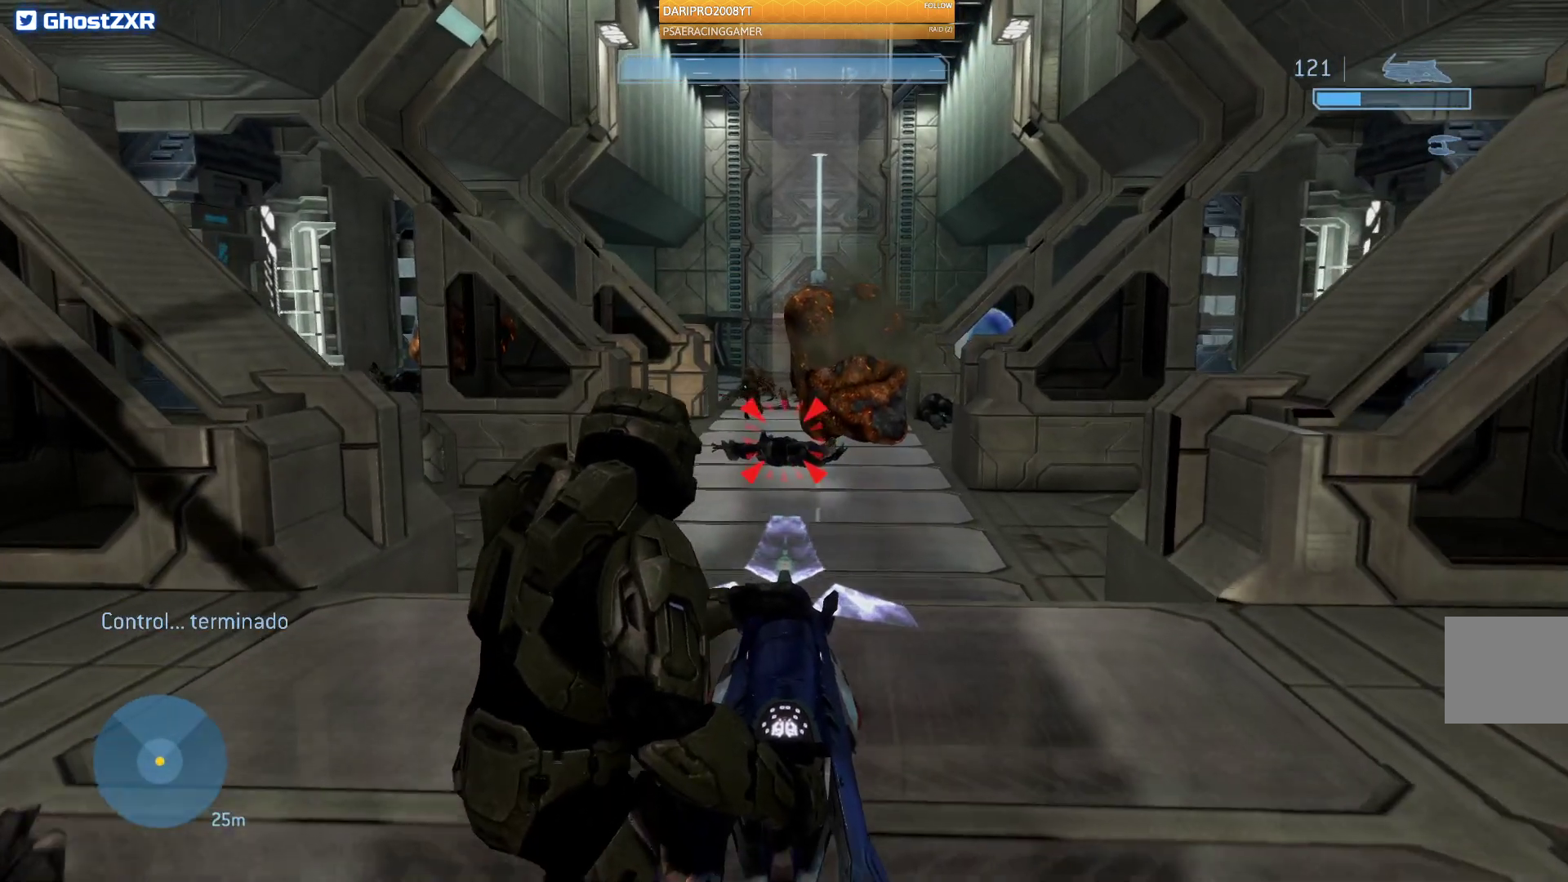
{"buttons": ["R2"], "left_stick": "up", "right_stick": "up-left", "events": [[67, "right_stick", "up-left"], [350, "R2", "down"]]}
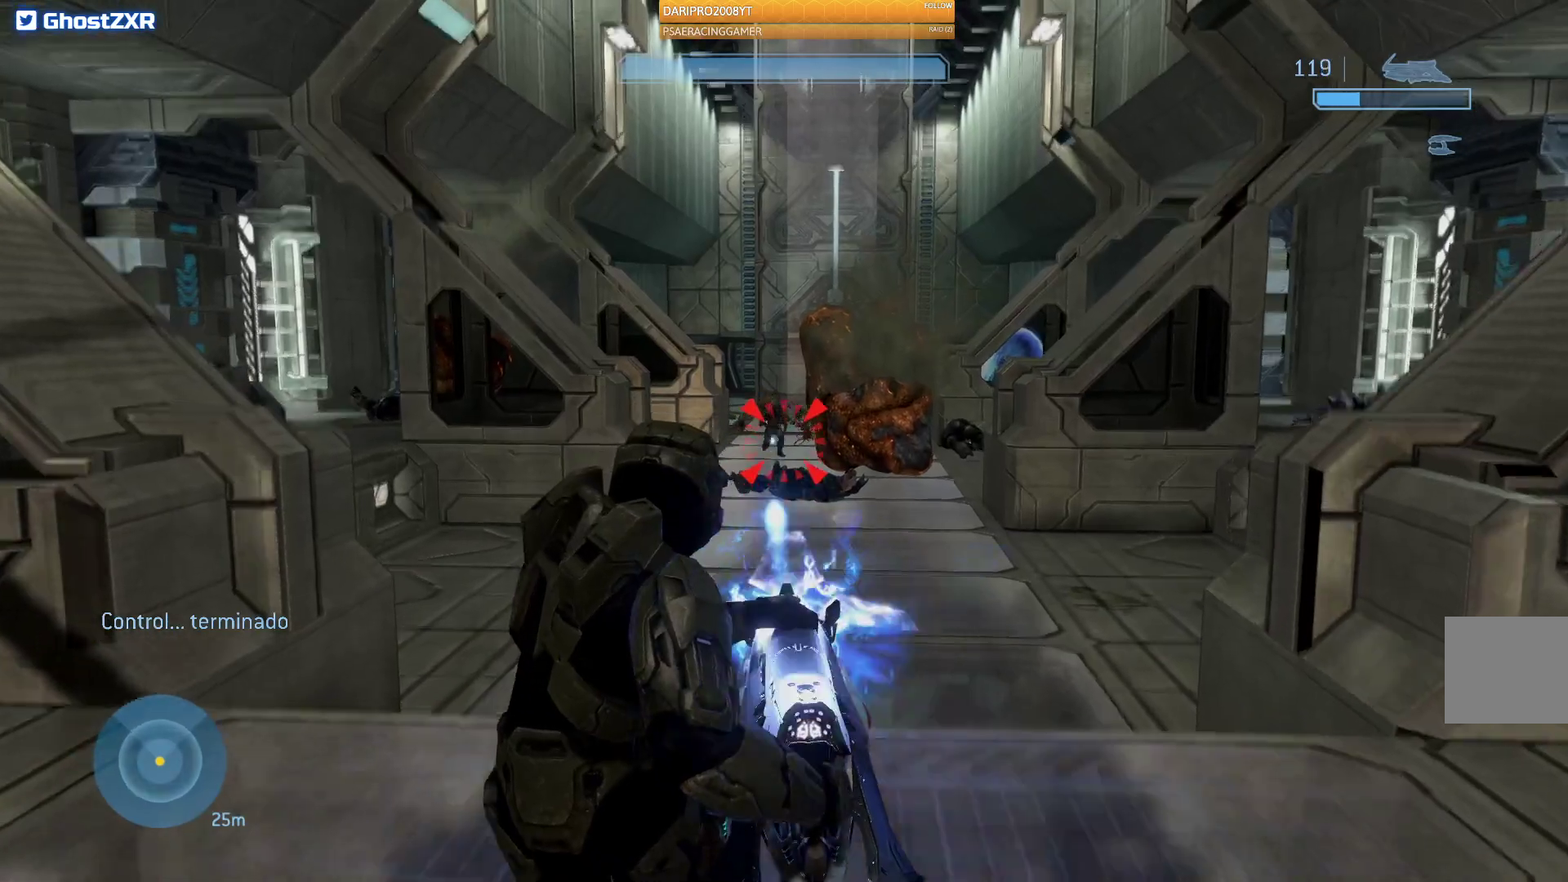
{"buttons": ["R2"], "left_stick": "up", "right_stick": "down", "events": [[400, "right_stick", "down"]]}
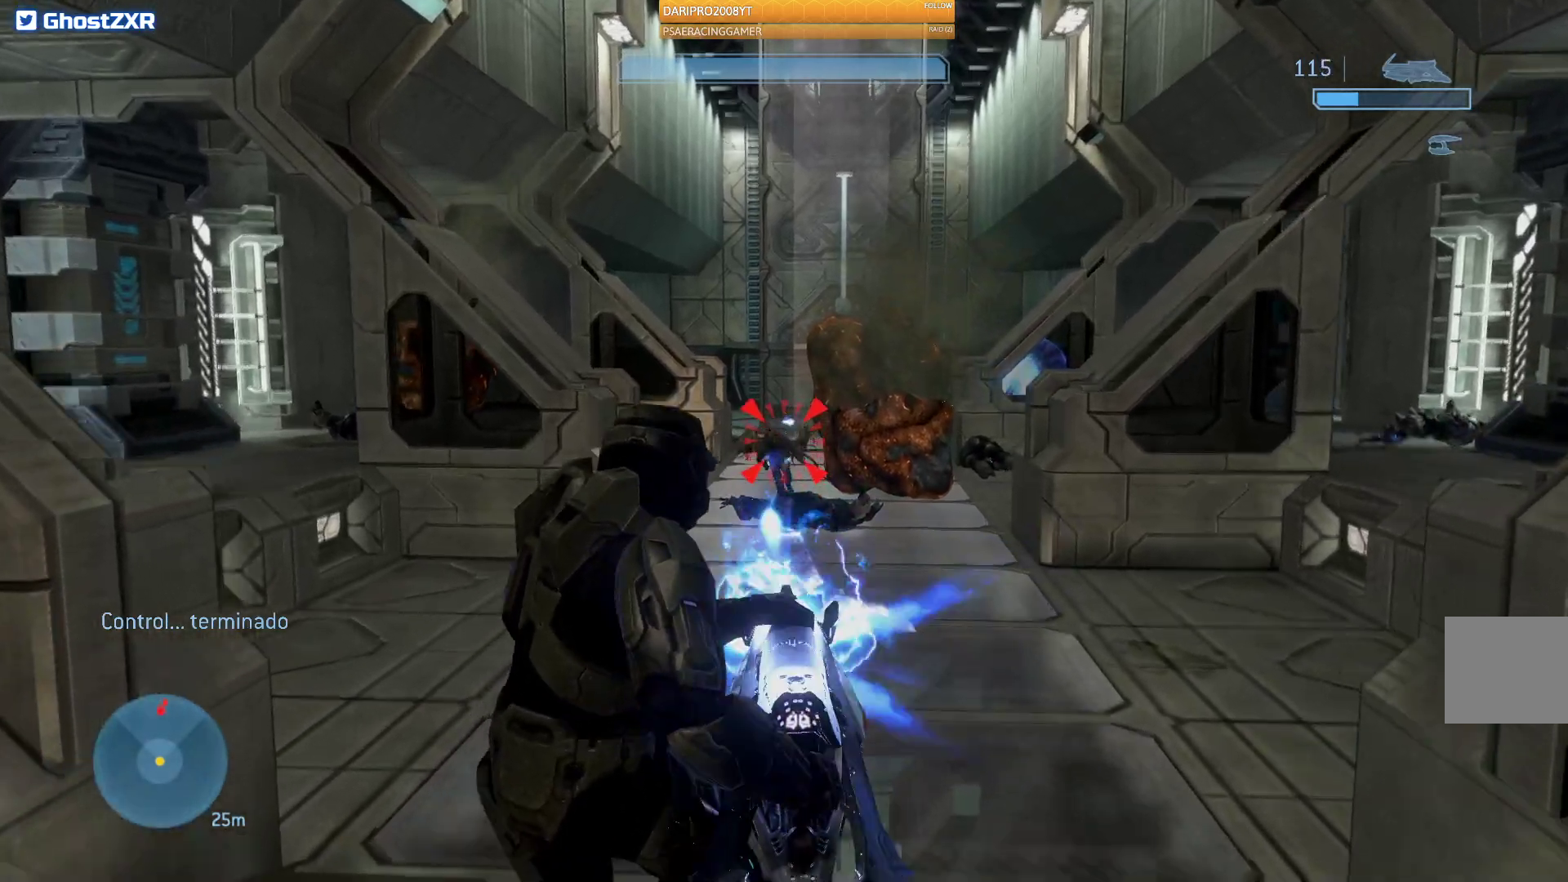
{"buttons": ["R2"], "left_stick": "down", "right_stick": "down", "events": [[33, "right_stick", "down-left"], [67, "left_stick", "center"], [133, "left_stick", "down"], [133, "right_stick", "down"]]}
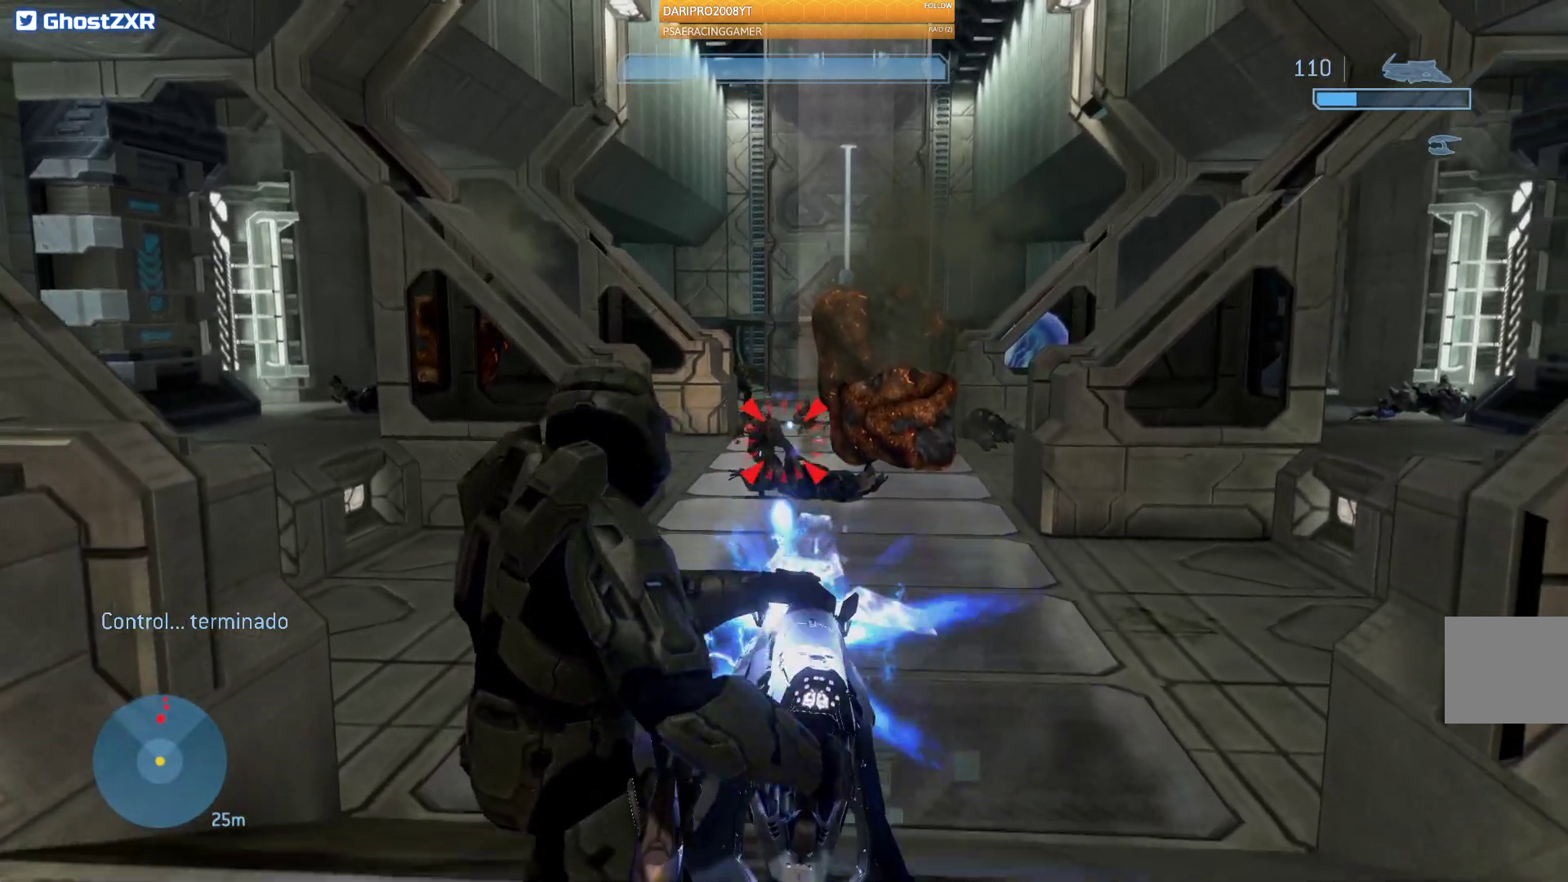
{"buttons": [], "left_stick": "up-right", "right_stick": "down-left", "events": [[183, "left_stick", "center"], [300, "left_stick", "up"], [317, "right_stick", "down-left"], [350, "R2", "up"], [417, "left_stick", "up-right"]]}
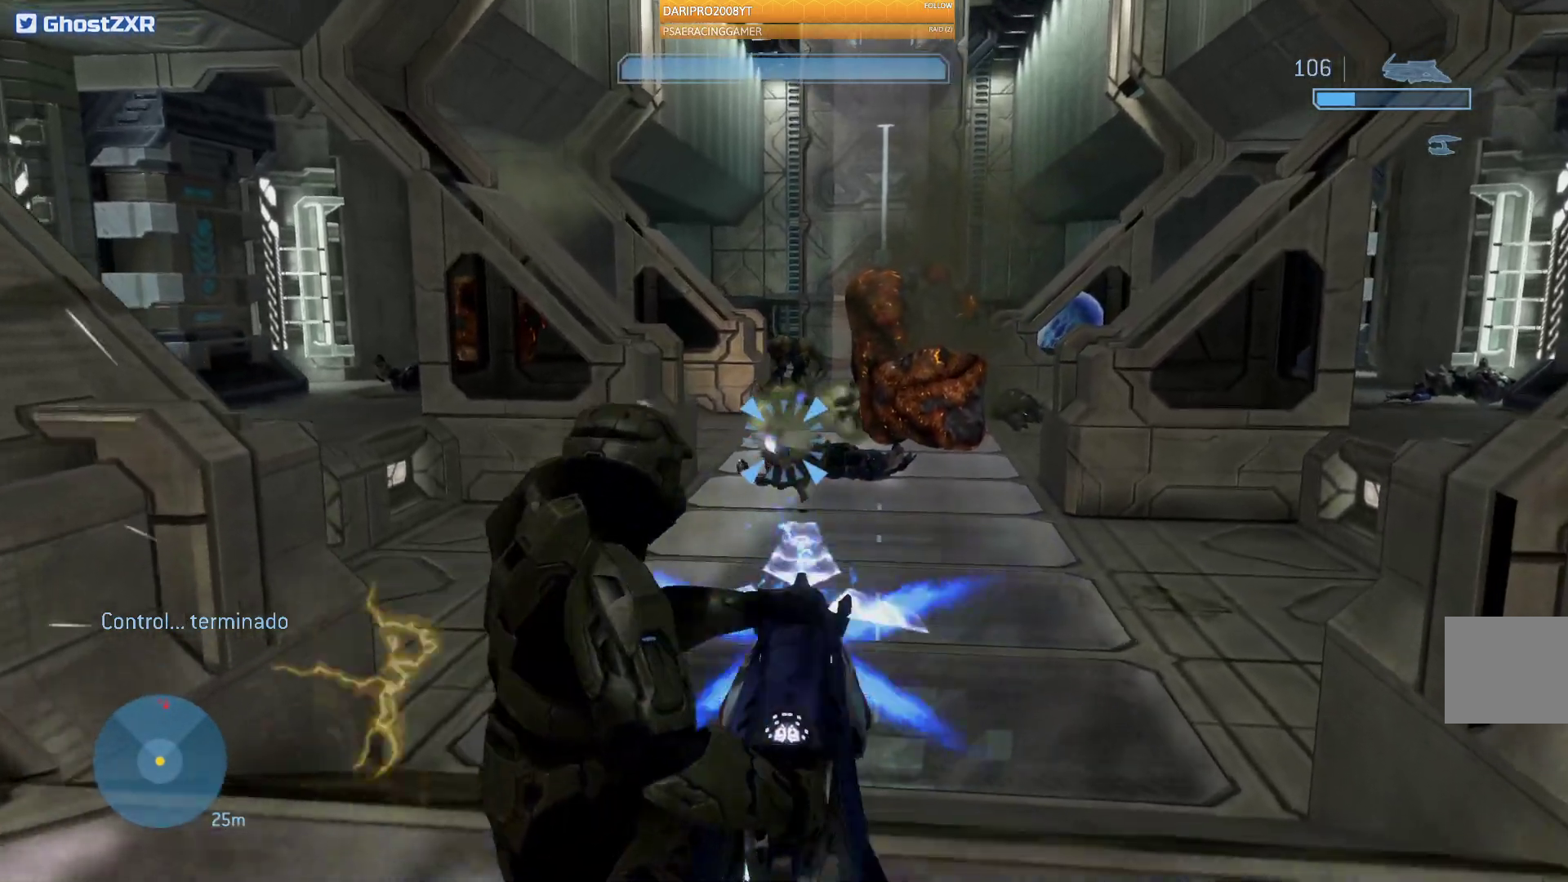
{"buttons": ["R2"], "left_stick": "up", "right_stick": "center", "events": [[50, "R2", "down"], [50, "right_stick", "down"], [167, "right_stick", "right"], [267, "left_stick", "up"], [283, "right_stick", "up-right"], [417, "right_stick", "center"]]}
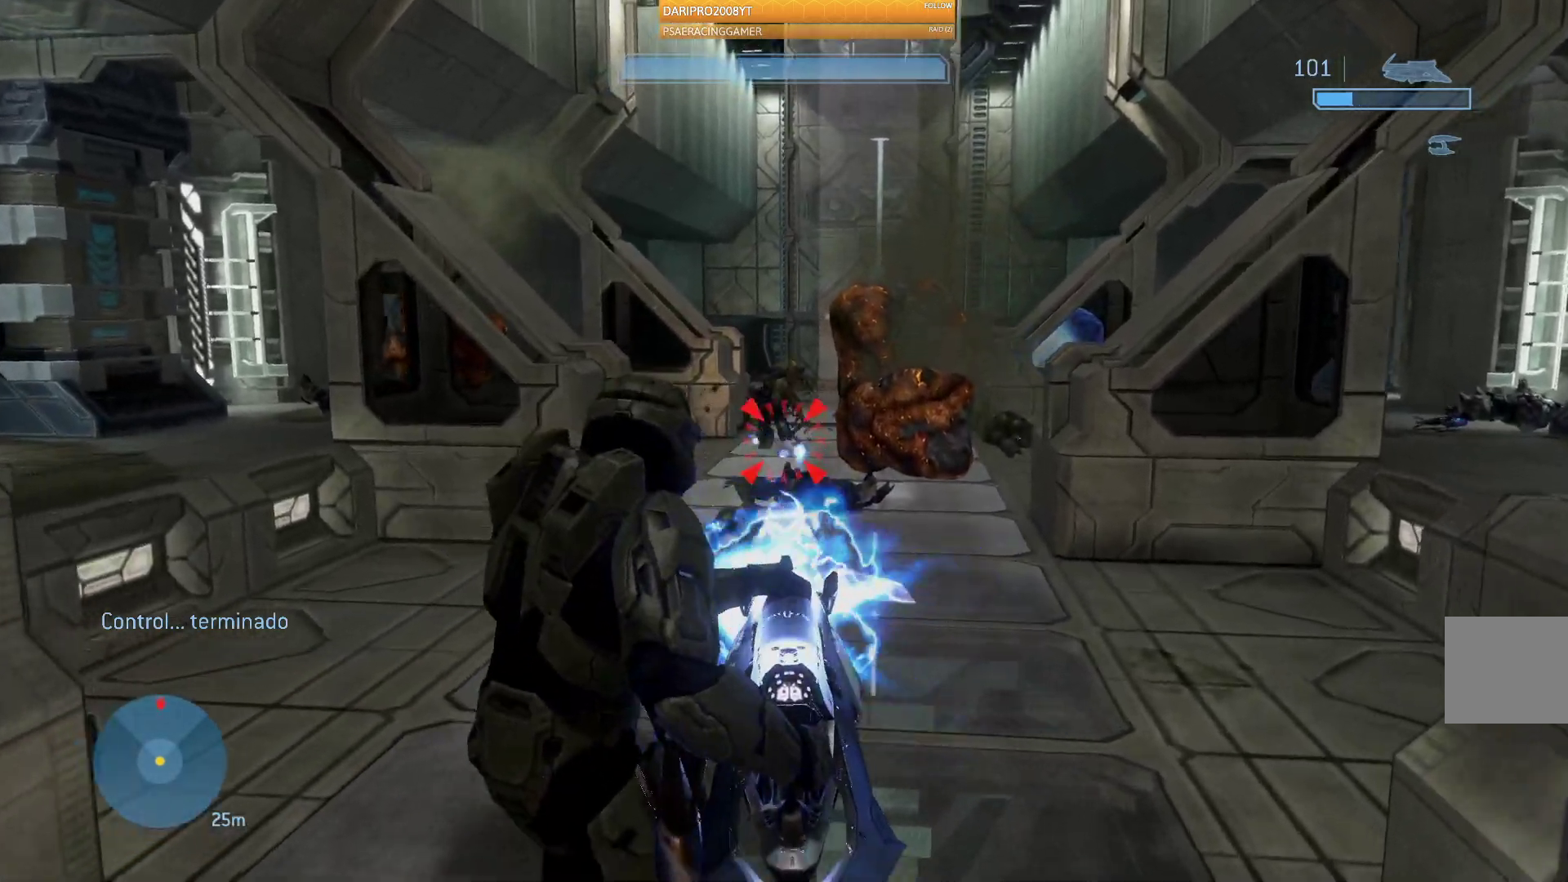
{"buttons": ["R2"], "left_stick": "down", "right_stick": "down-right", "events": [[133, "left_stick", "down"], [317, "right_stick", "right"], [467, "right_stick", "down-right"]]}
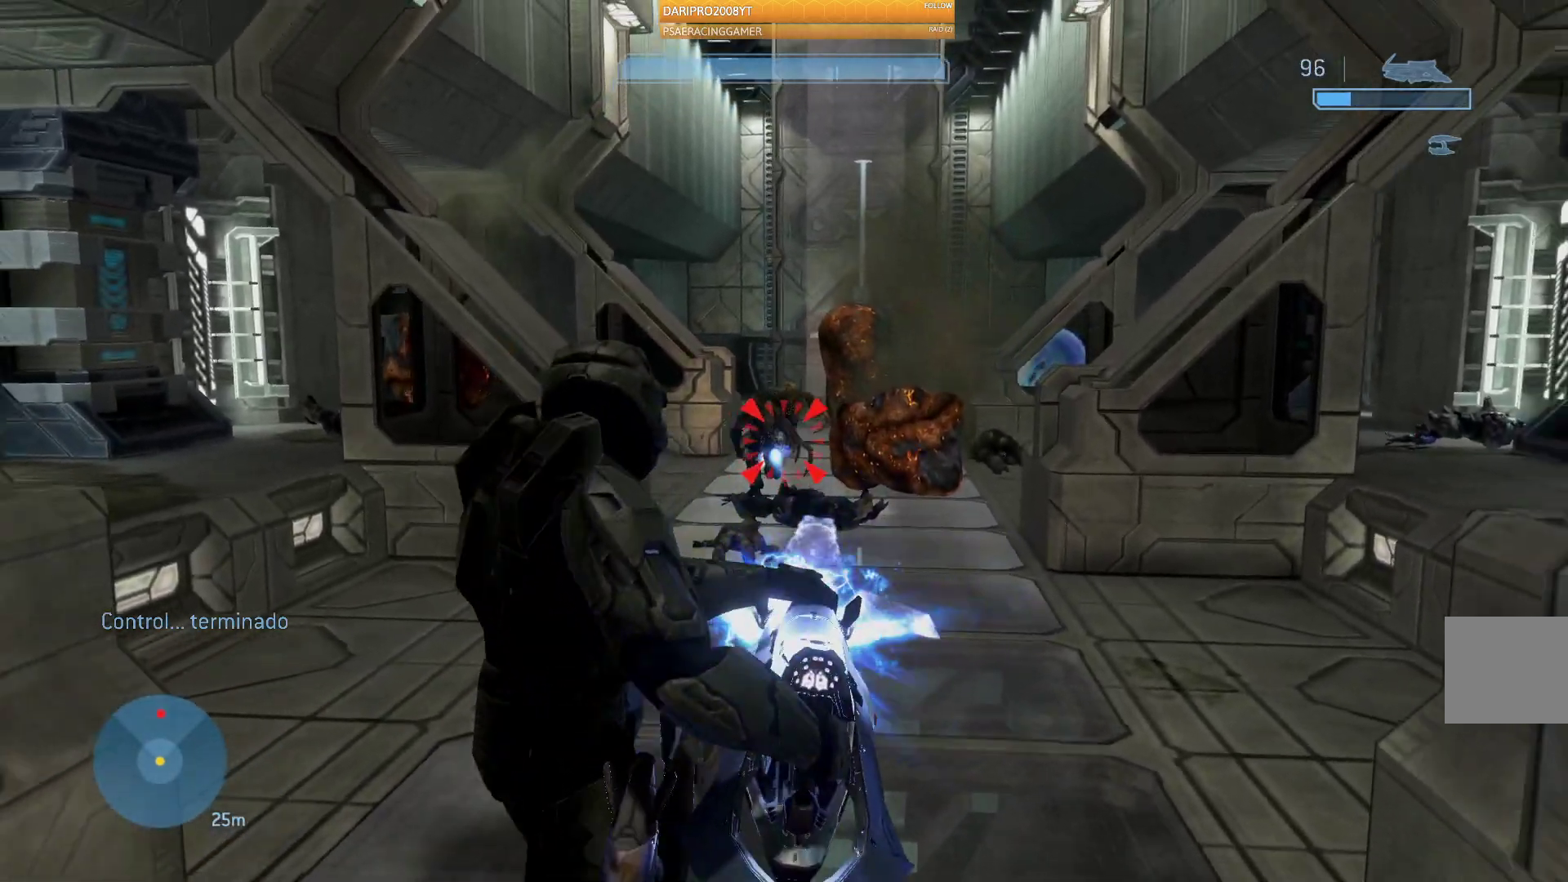
{"buttons": ["R2"], "left_stick": "down", "right_stick": "left", "events": [[200, "right_stick", "down"], [333, "right_stick", "left"]]}
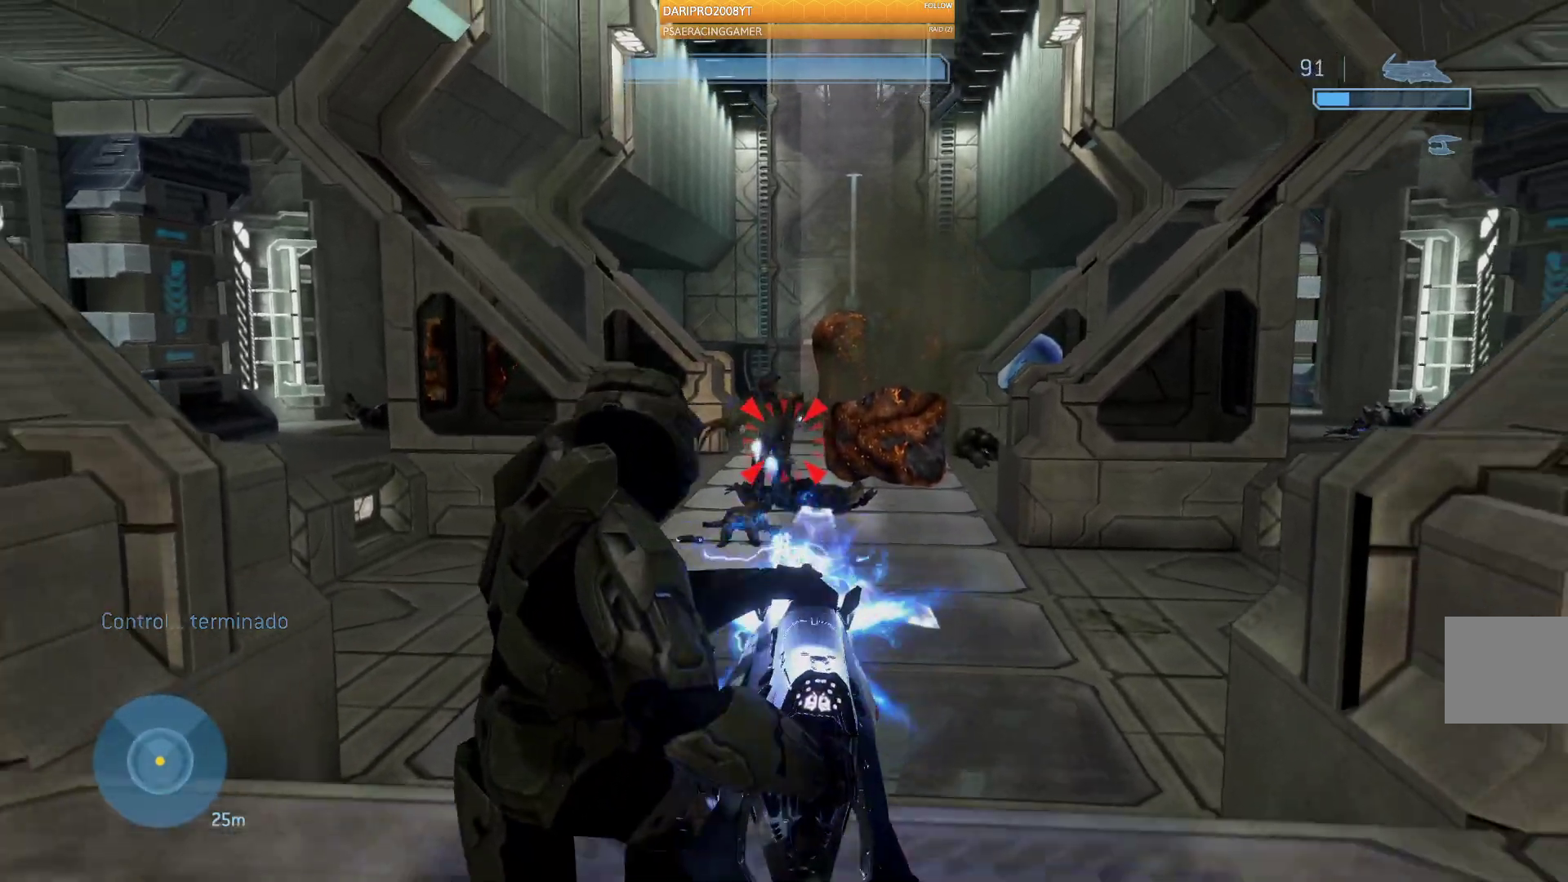
{"buttons": ["R2"], "left_stick": "up", "right_stick": "down", "events": [[17, "right_stick", "down"], [167, "left_stick", "center"], [183, "right_stick", "down-right"], [267, "left_stick", "up"], [333, "right_stick", "down"]]}
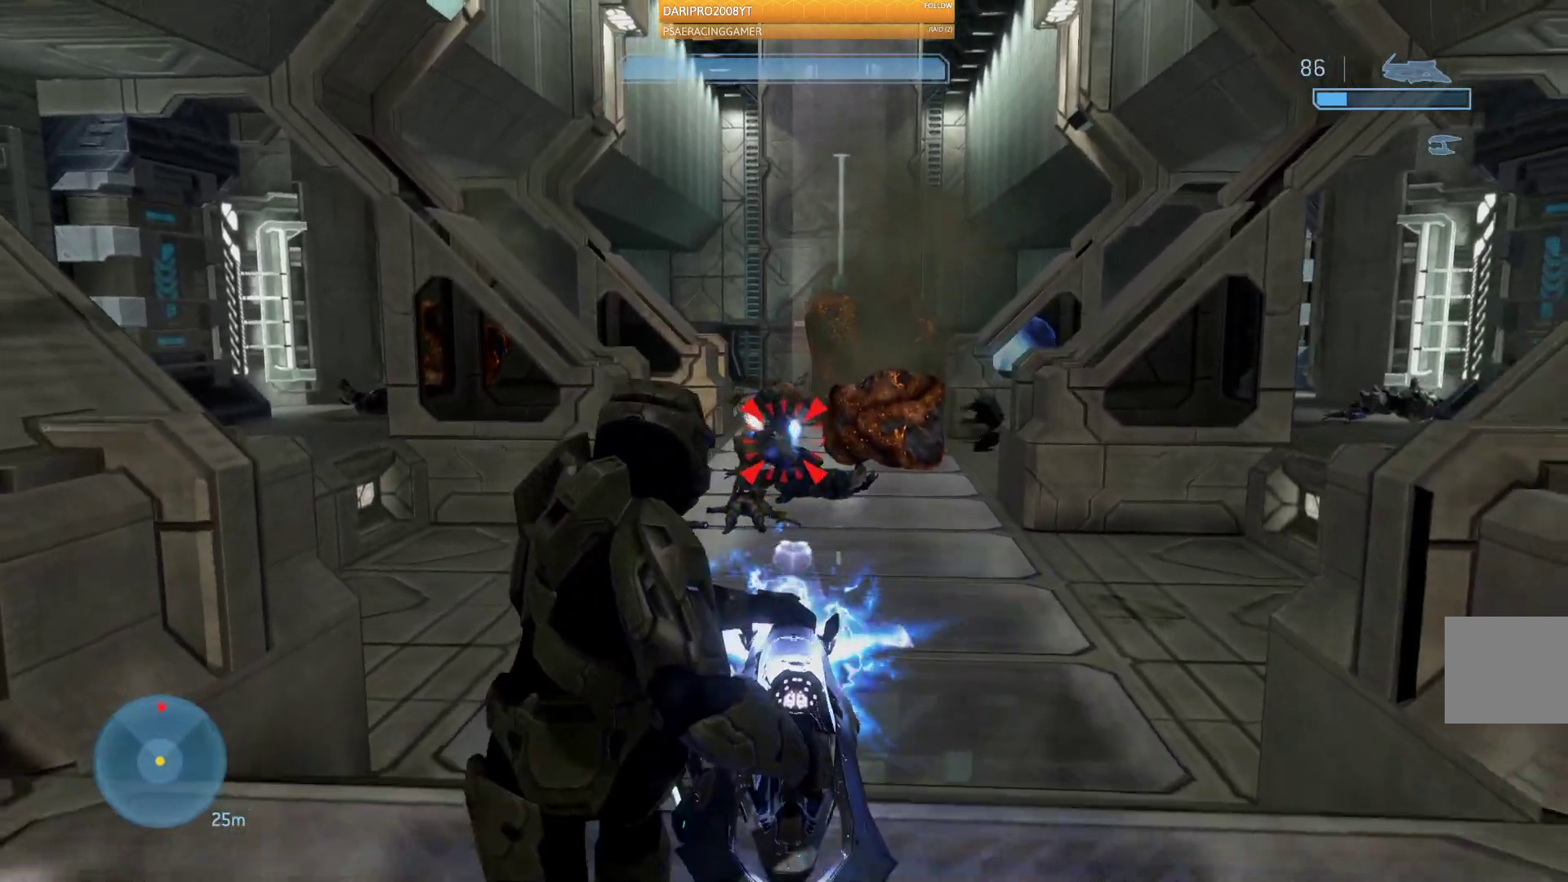
{"buttons": ["R2"], "left_stick": "down", "right_stick": "down", "events": [[33, "R2", "up"], [200, "R2", "down"], [300, "left_stick", "center"], [383, "left_stick", "down"]]}
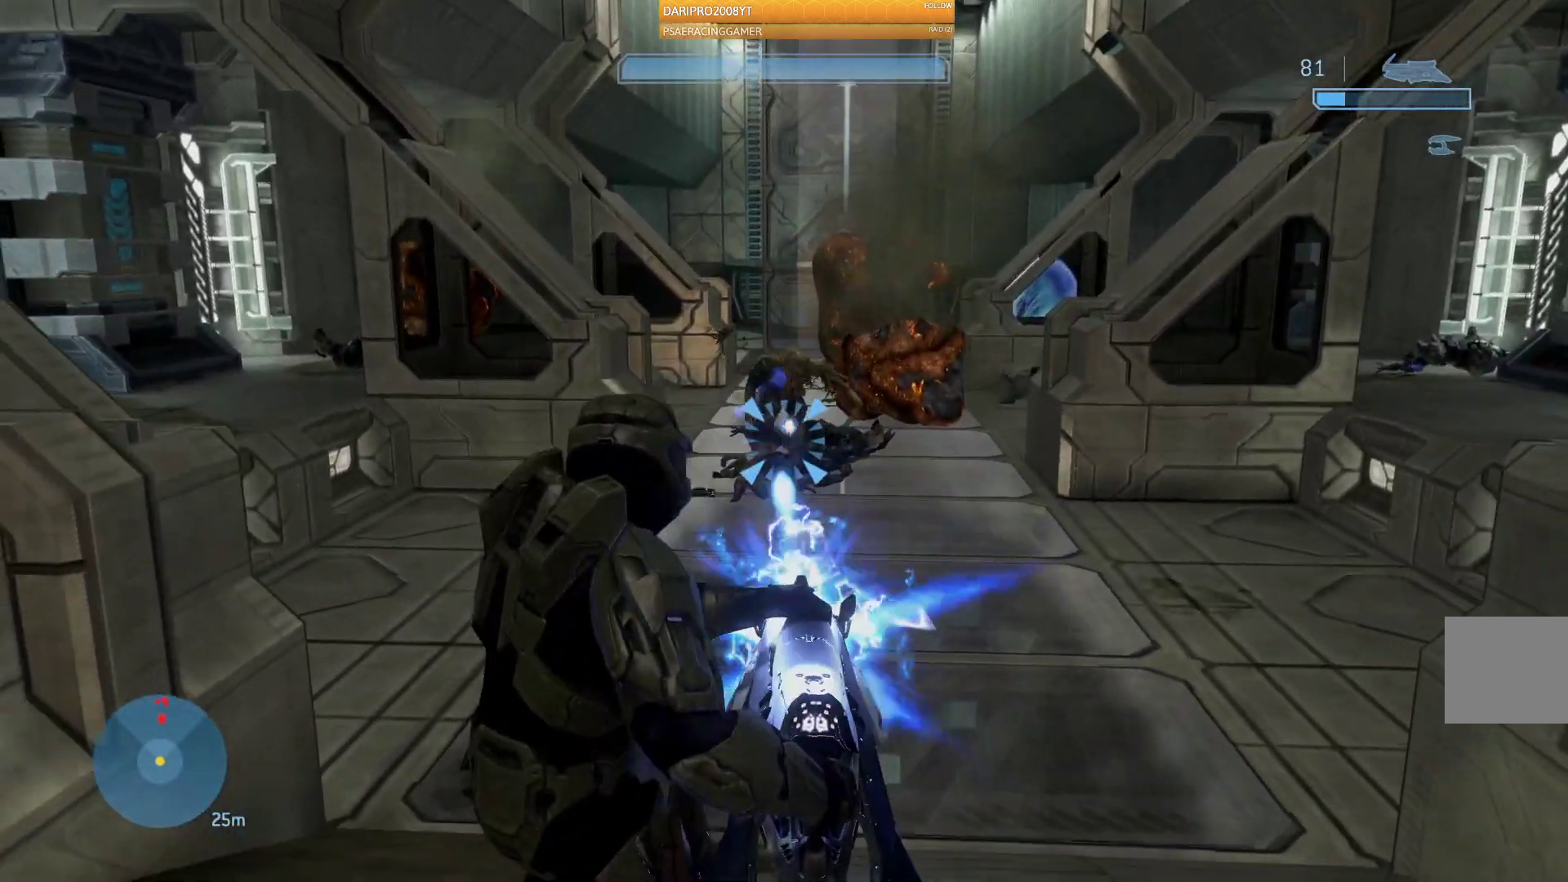
{"buttons": ["R2"], "left_stick": "right", "right_stick": "right", "events": [[33, "right_stick", "up"], [267, "right_stick", "right"], [417, "left_stick", "right"]]}
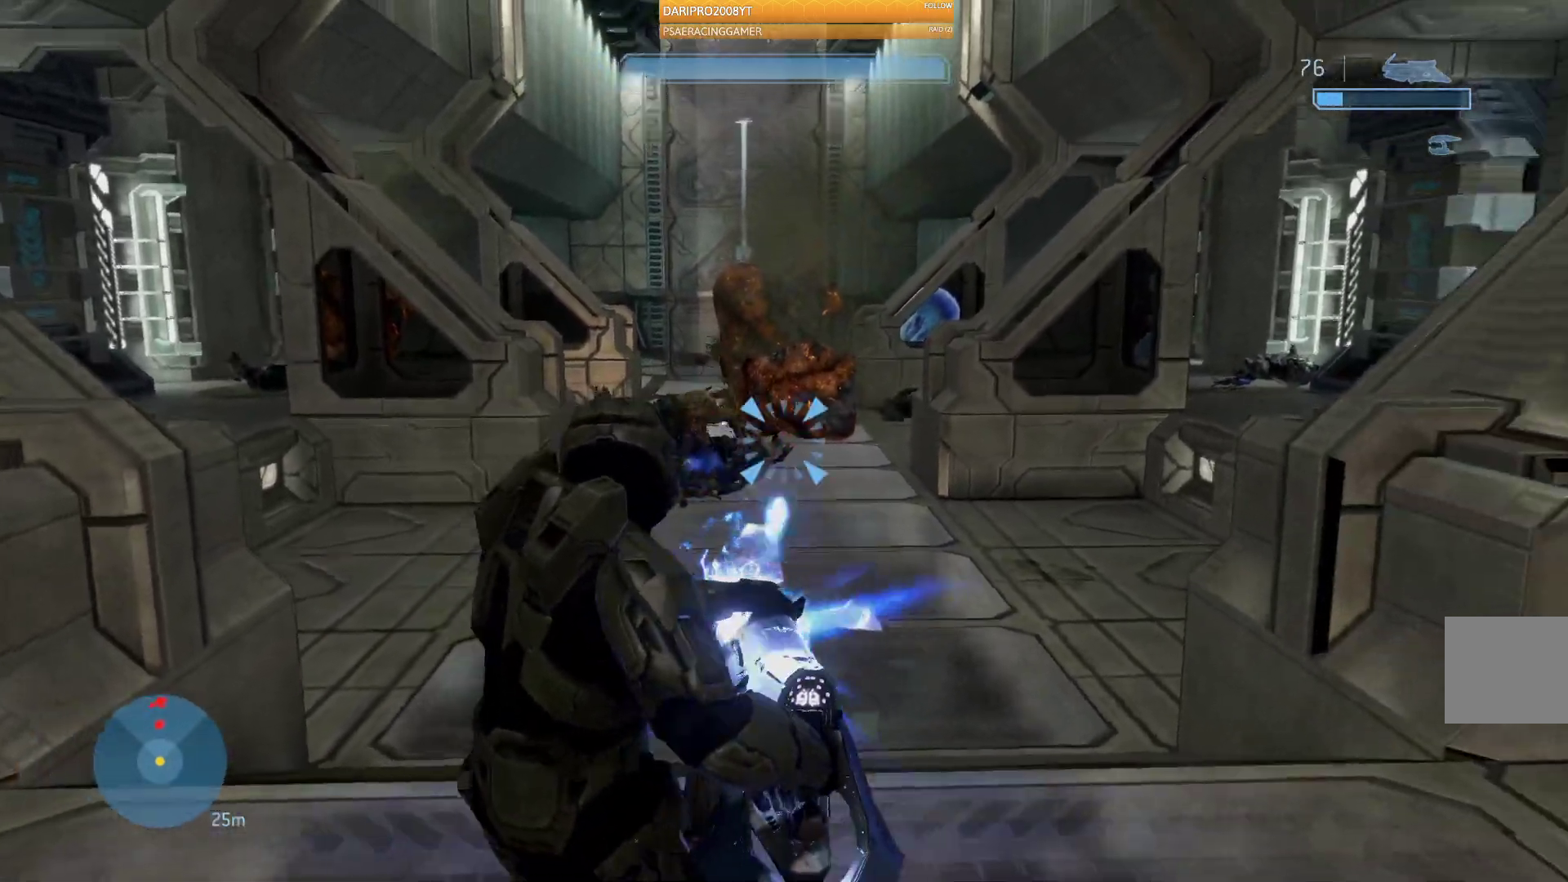
{"buttons": ["R2"], "left_stick": "left", "right_stick": "right", "events": [[17, "right_stick", "center"], [50, "left_stick", "up"], [100, "right_stick", "left"], [117, "left_stick", "up-left"], [400, "left_stick", "left"], [500, "right_stick", "right"]]}
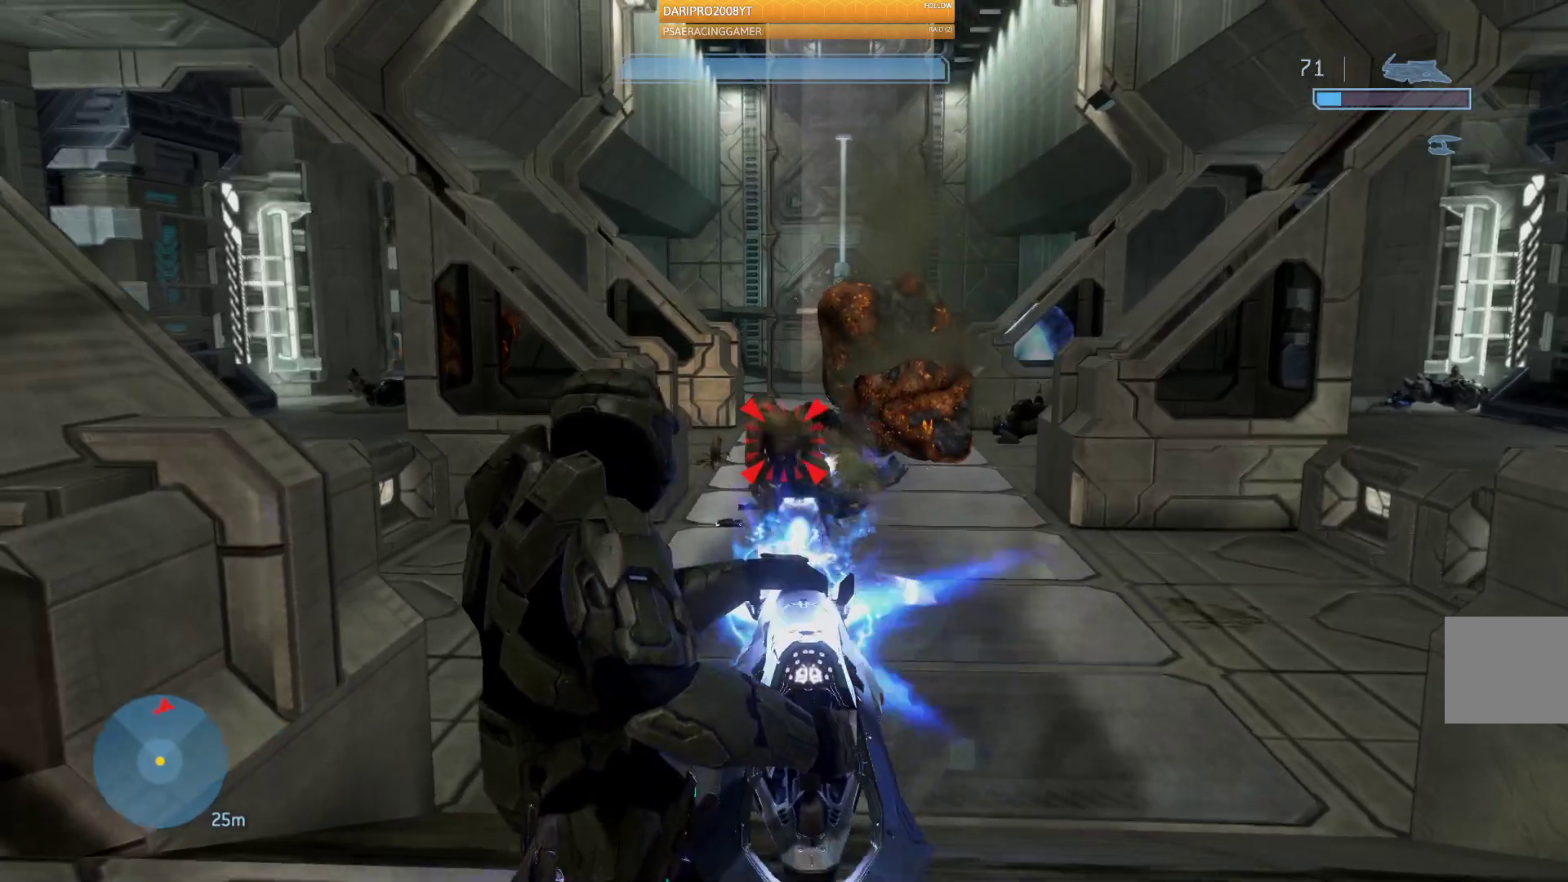
{"buttons": ["R2"], "left_stick": "down-right", "right_stick": "down-left", "events": [[33, "left_stick", "down-left"], [183, "right_stick", "down-right"], [333, "left_stick", "down-right"], [383, "right_stick", "down-left"]]}
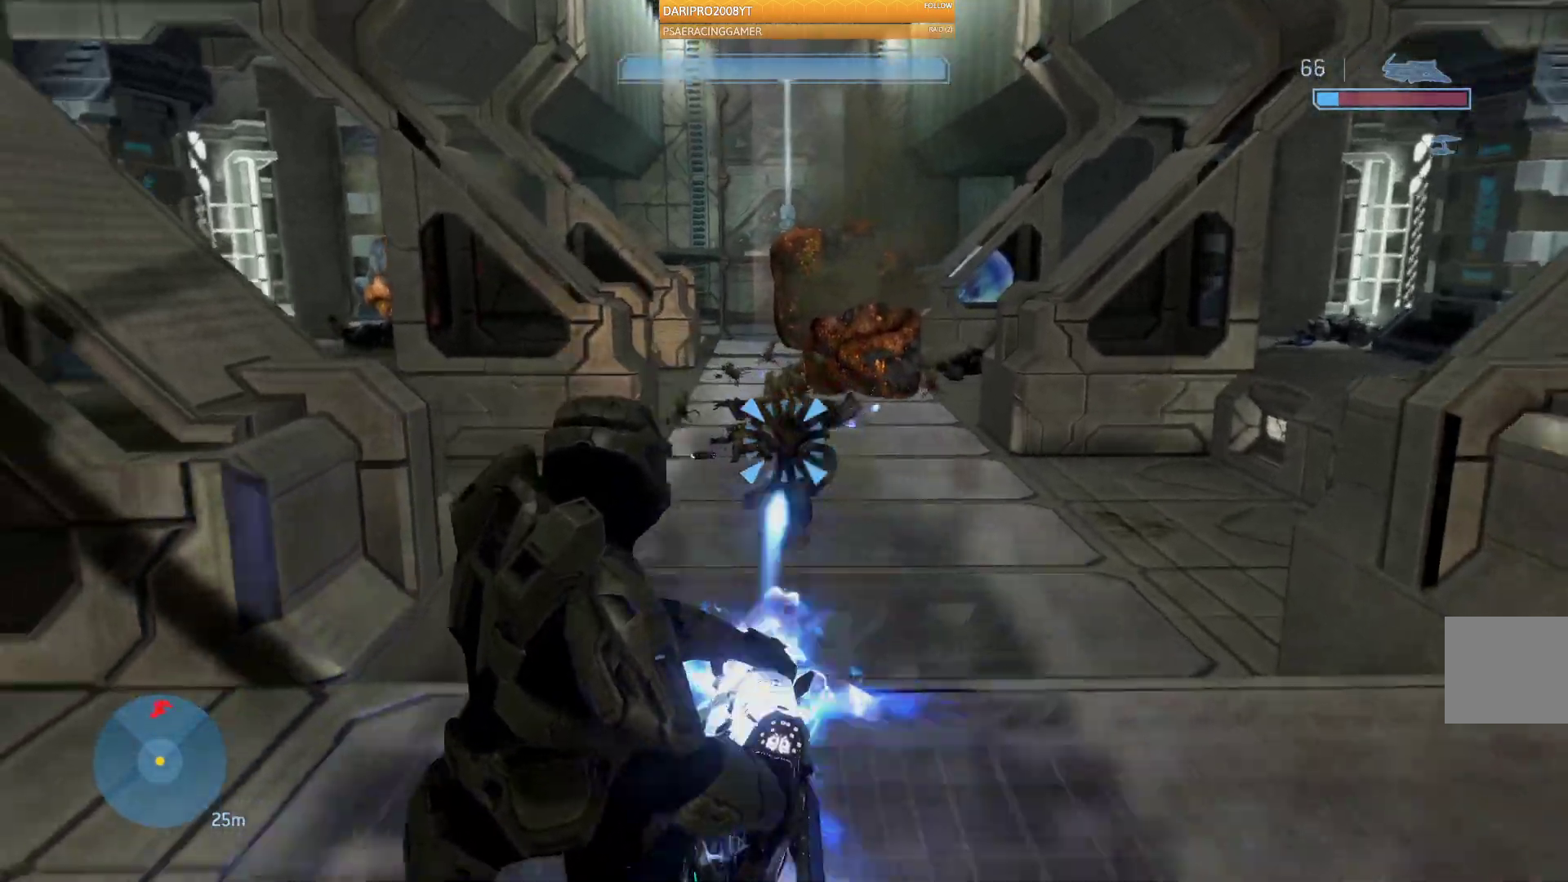
{"buttons": ["R2"], "left_stick": "up", "right_stick": "up", "events": [[167, "left_stick", "right"], [200, "right_stick", "down"], [283, "left_stick", "up-right"], [350, "right_stick", "center"], [383, "left_stick", "up"], [417, "right_stick", "up"]]}
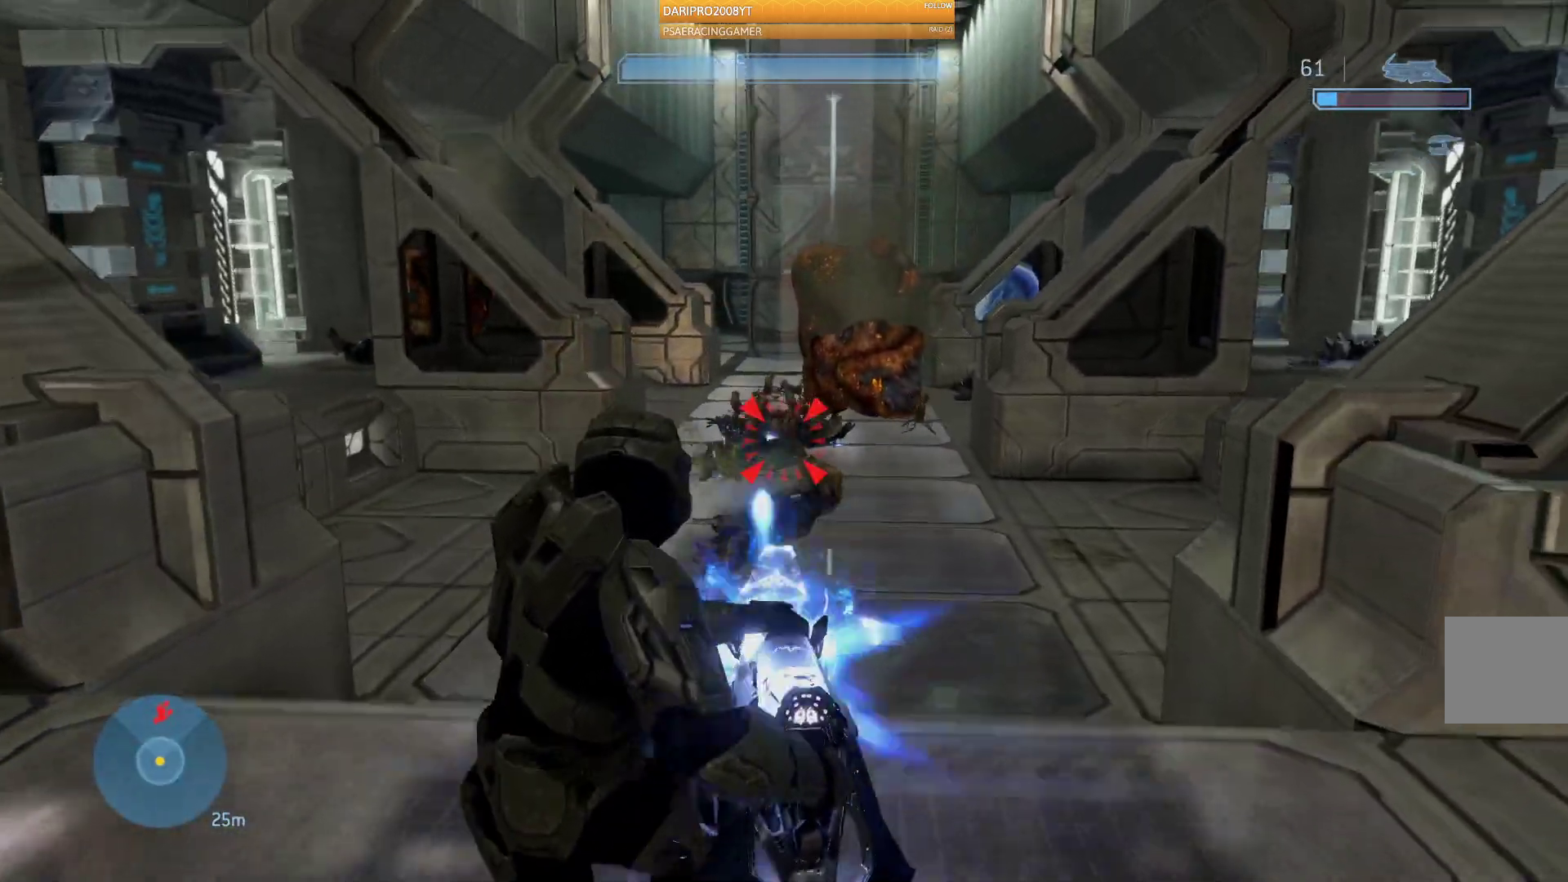
{"buttons": ["R2"], "left_stick": "down", "right_stick": "center", "events": [[67, "left_stick", "left"], [200, "left_stick", "down-left"], [217, "right_stick", "right"], [433, "left_stick", "down"], [450, "right_stick", "center"]]}
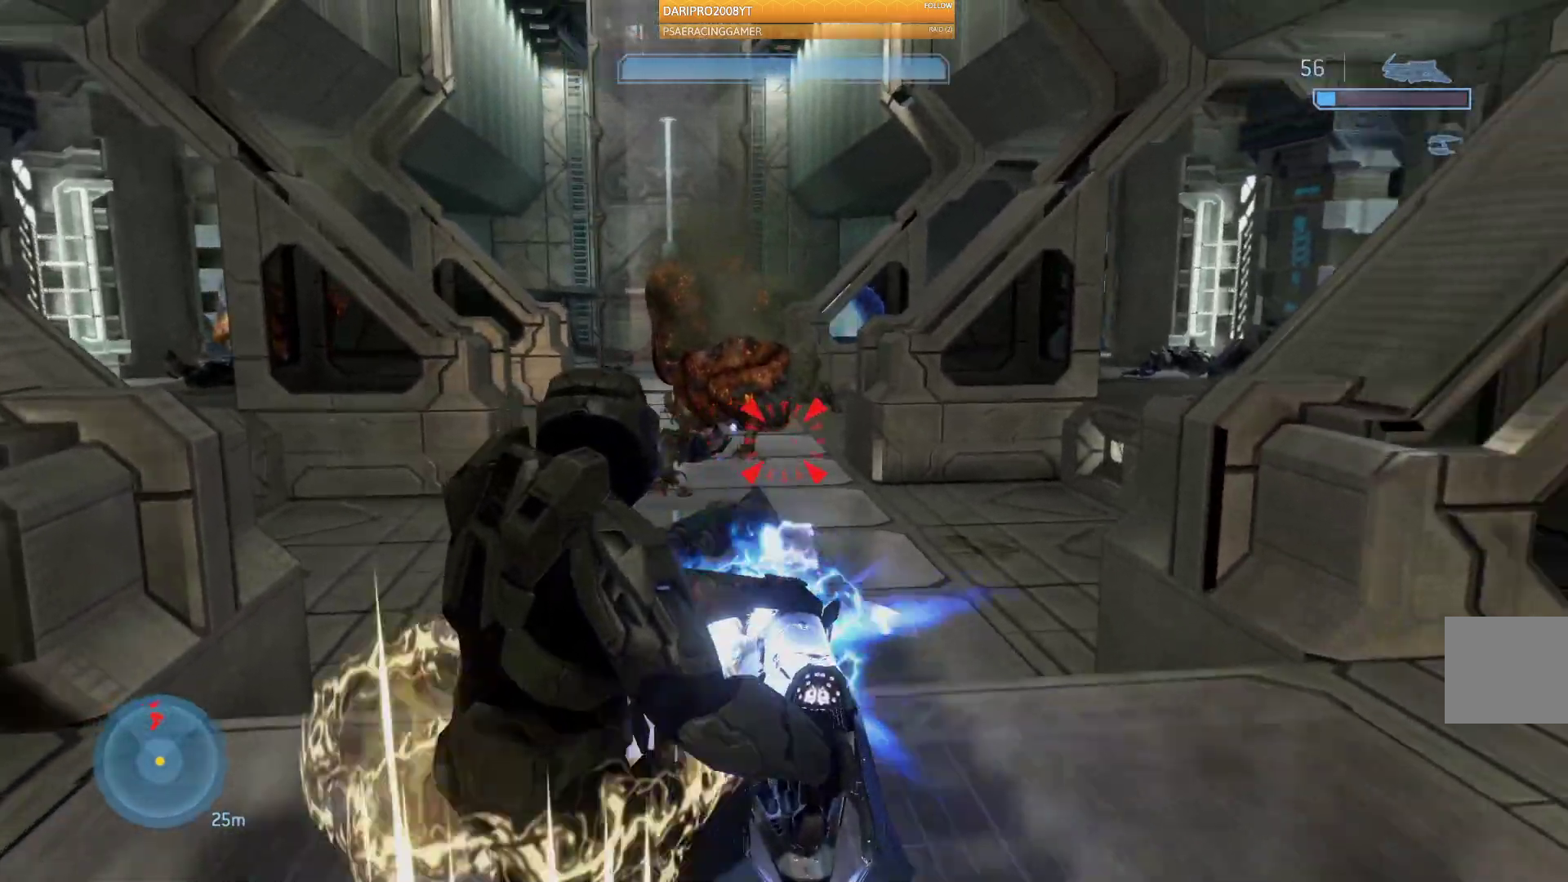
{"buttons": ["R2"], "left_stick": "down-left", "right_stick": "down-left", "events": [[83, "right_stick", "down-left"], [350, "left_stick", "down-left"]]}
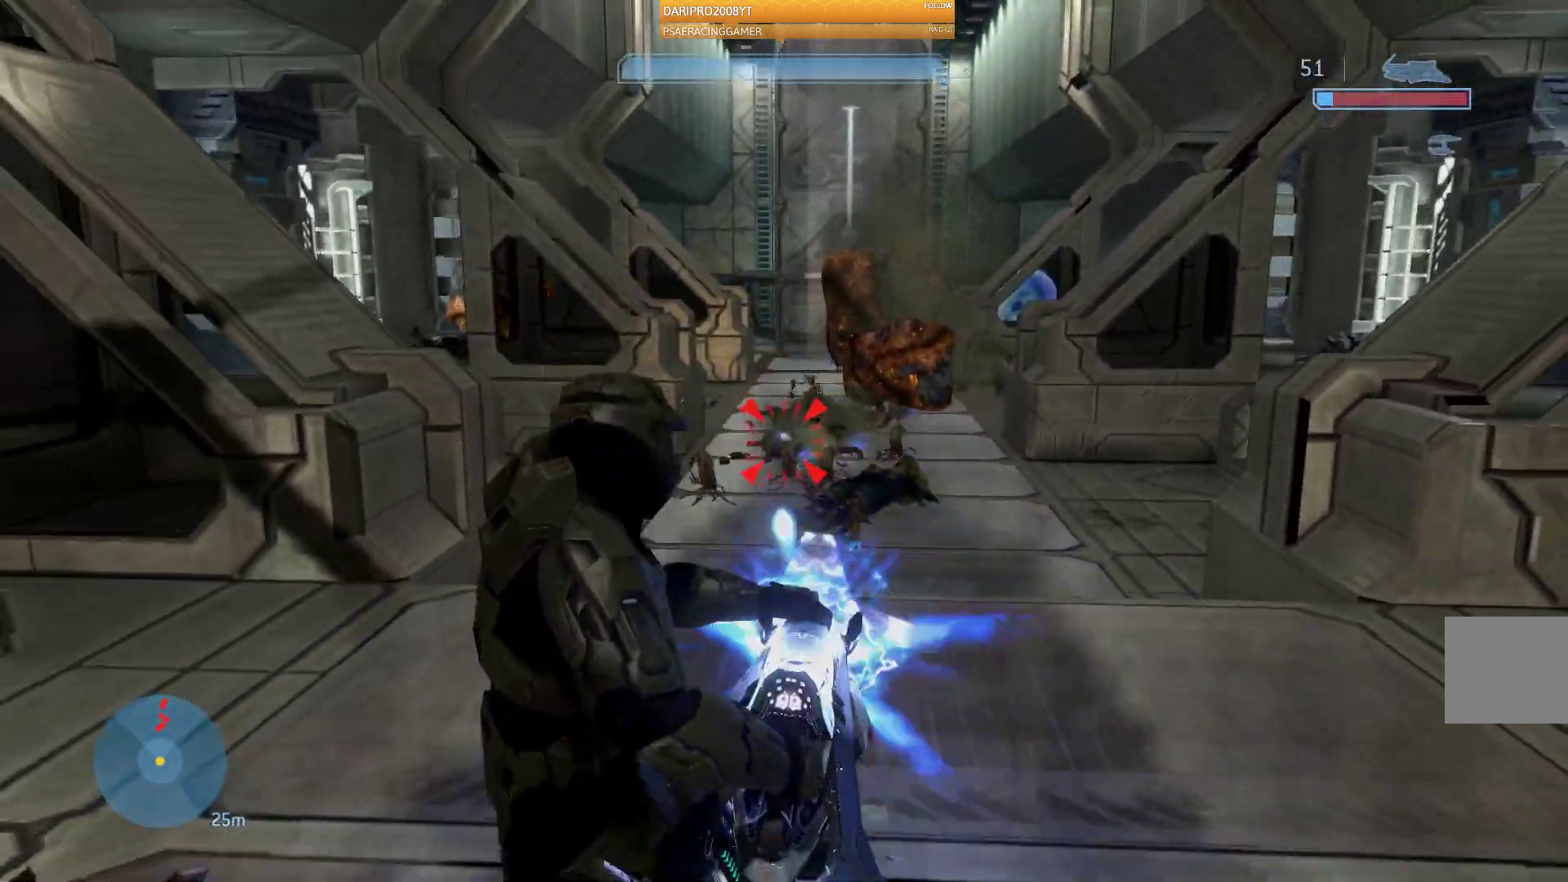
{"buttons": ["R2"], "left_stick": "right", "right_stick": "down", "events": [[17, "left_stick", "left"], [467, "right_stick", "down"], [500, "left_stick", "right"]]}
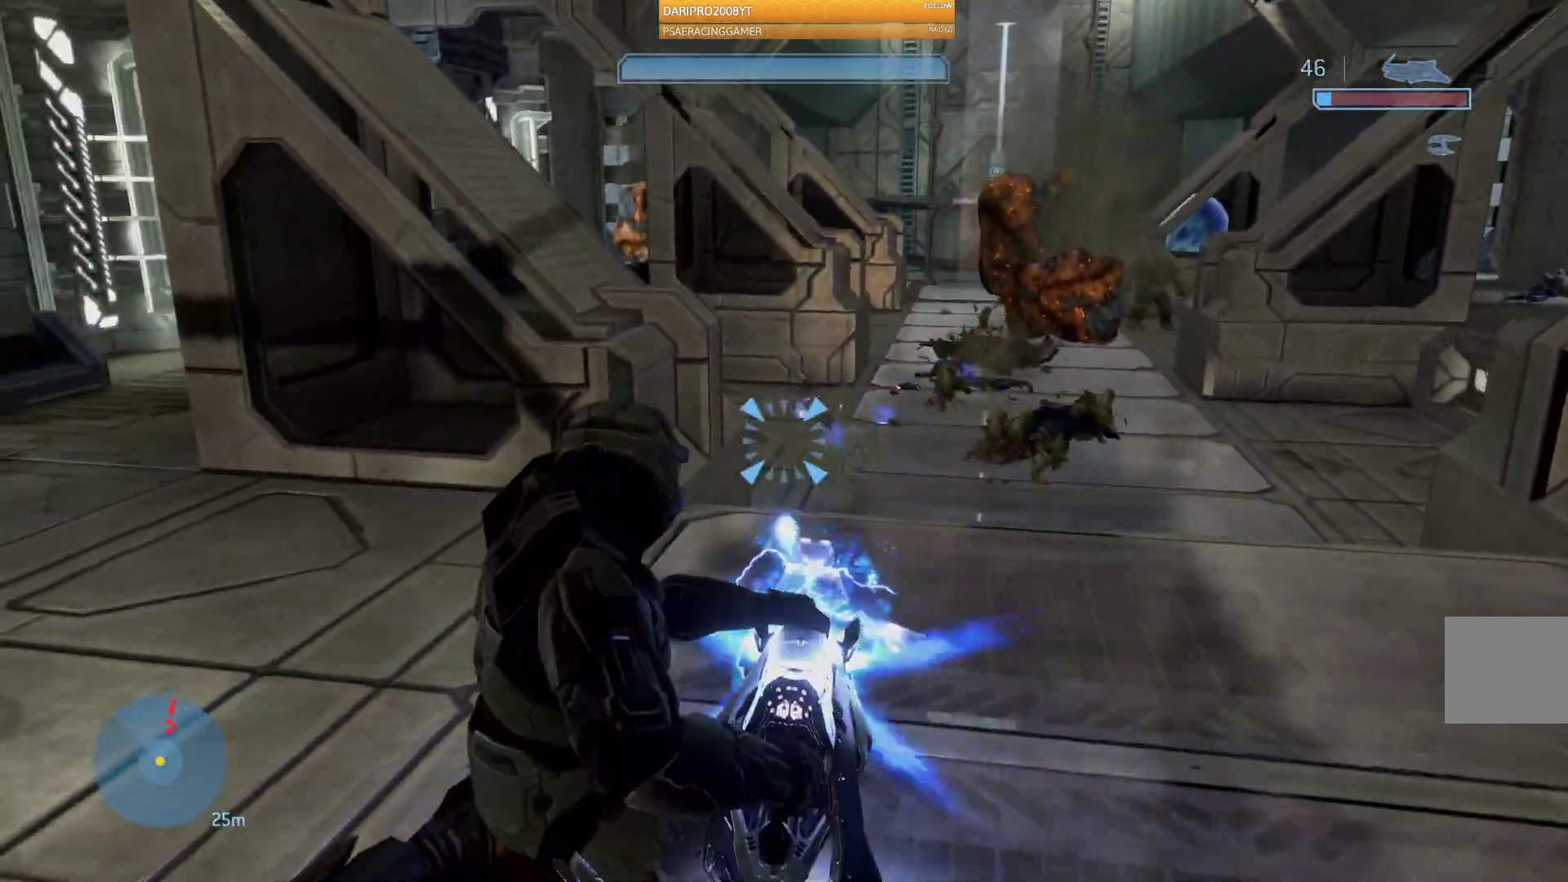
{"buttons": ["R2"], "left_stick": "up-right", "right_stick": "right", "events": [[117, "right_stick", "right"], [267, "left_stick", "up-right"]]}
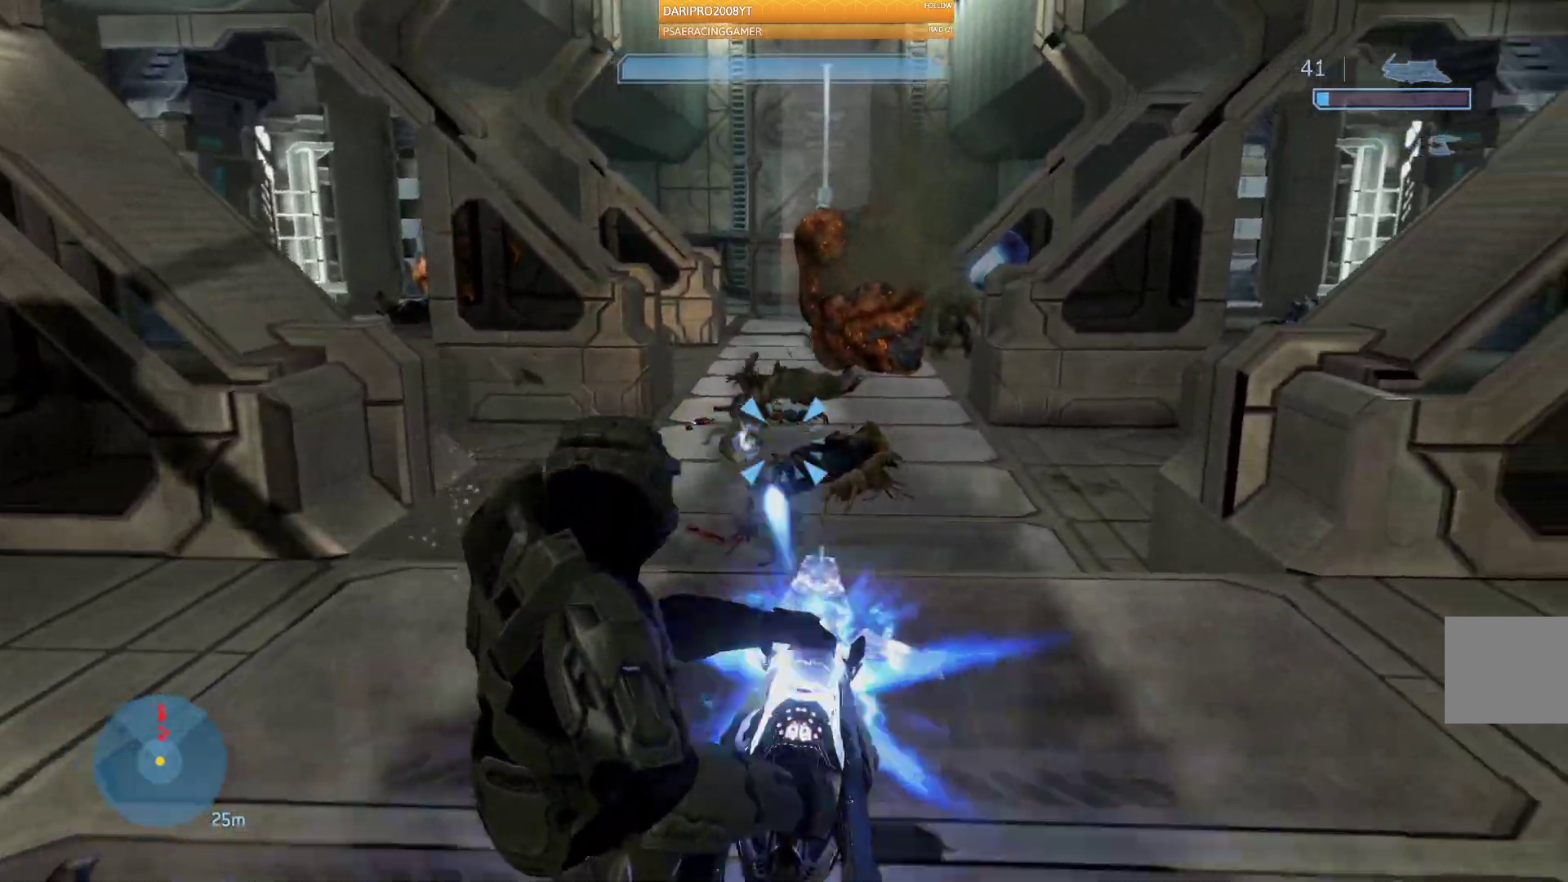
{"buttons": ["R2"], "left_stick": "down", "right_stick": "down-left", "events": [[33, "right_stick", "down-right"], [67, "left_stick", "down"], [283, "right_stick", "down"], [383, "right_stick", "down-left"]]}
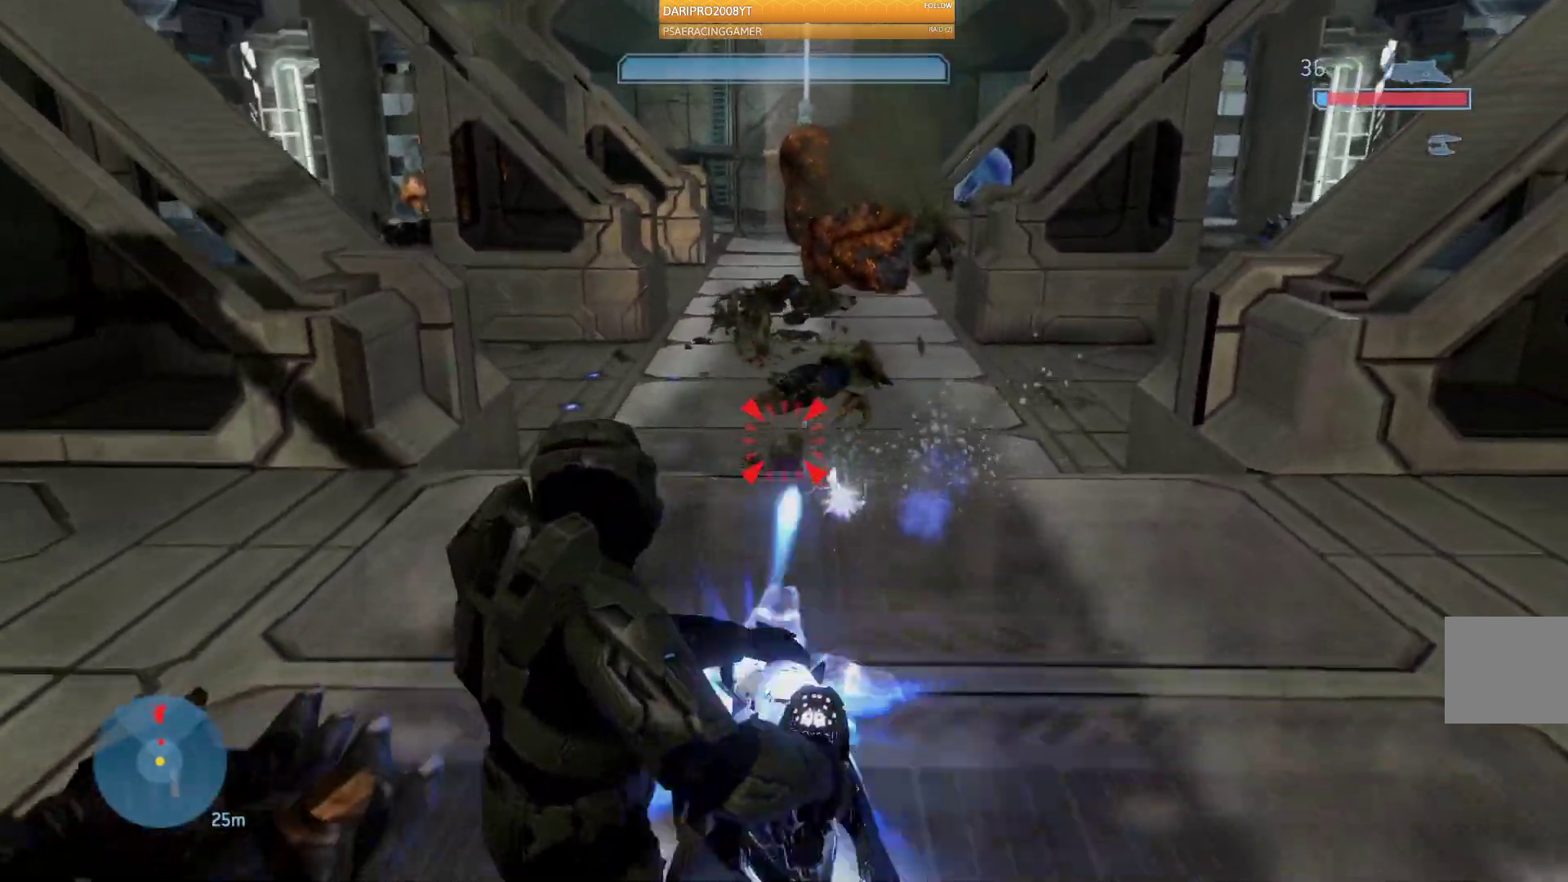
{"buttons": ["R2"], "left_stick": "up", "right_stick": "left", "events": [[17, "left_stick", "center"], [83, "right_stick", "center"], [100, "left_stick", "right"], [233, "left_stick", "up-right"], [233, "right_stick", "left"], [417, "left_stick", "up"]]}
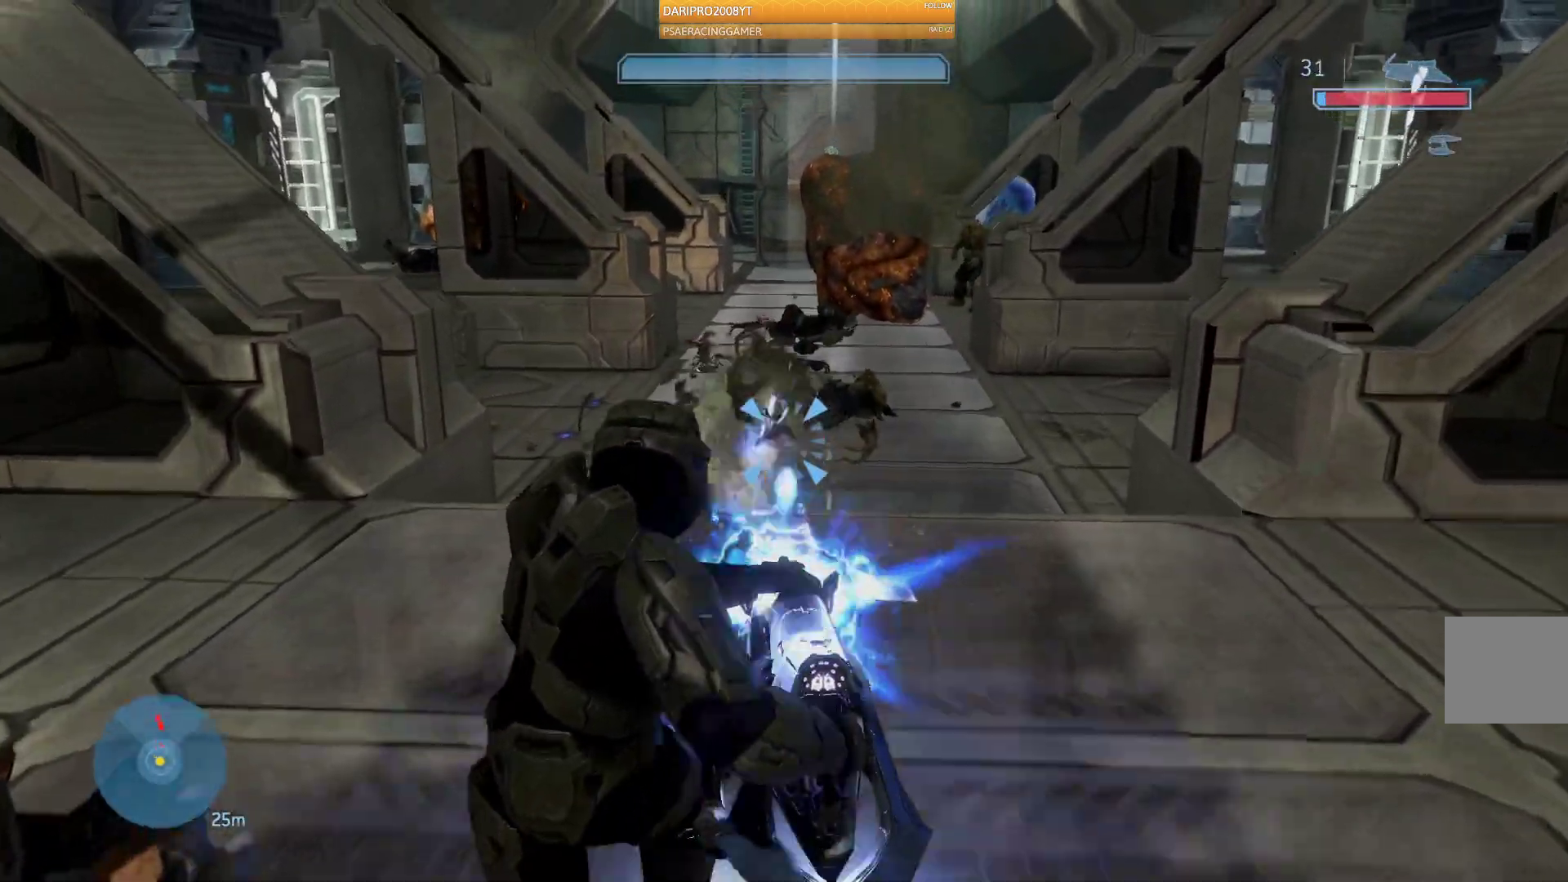
{"buttons": ["R2"], "left_stick": "down-right", "right_stick": "center", "events": [[17, "left_stick", "up-left"], [167, "right_stick", "center"], [250, "left_stick", "down-left"], [317, "right_stick", "up"], [400, "right_stick", "center"], [467, "left_stick", "down-right"]]}
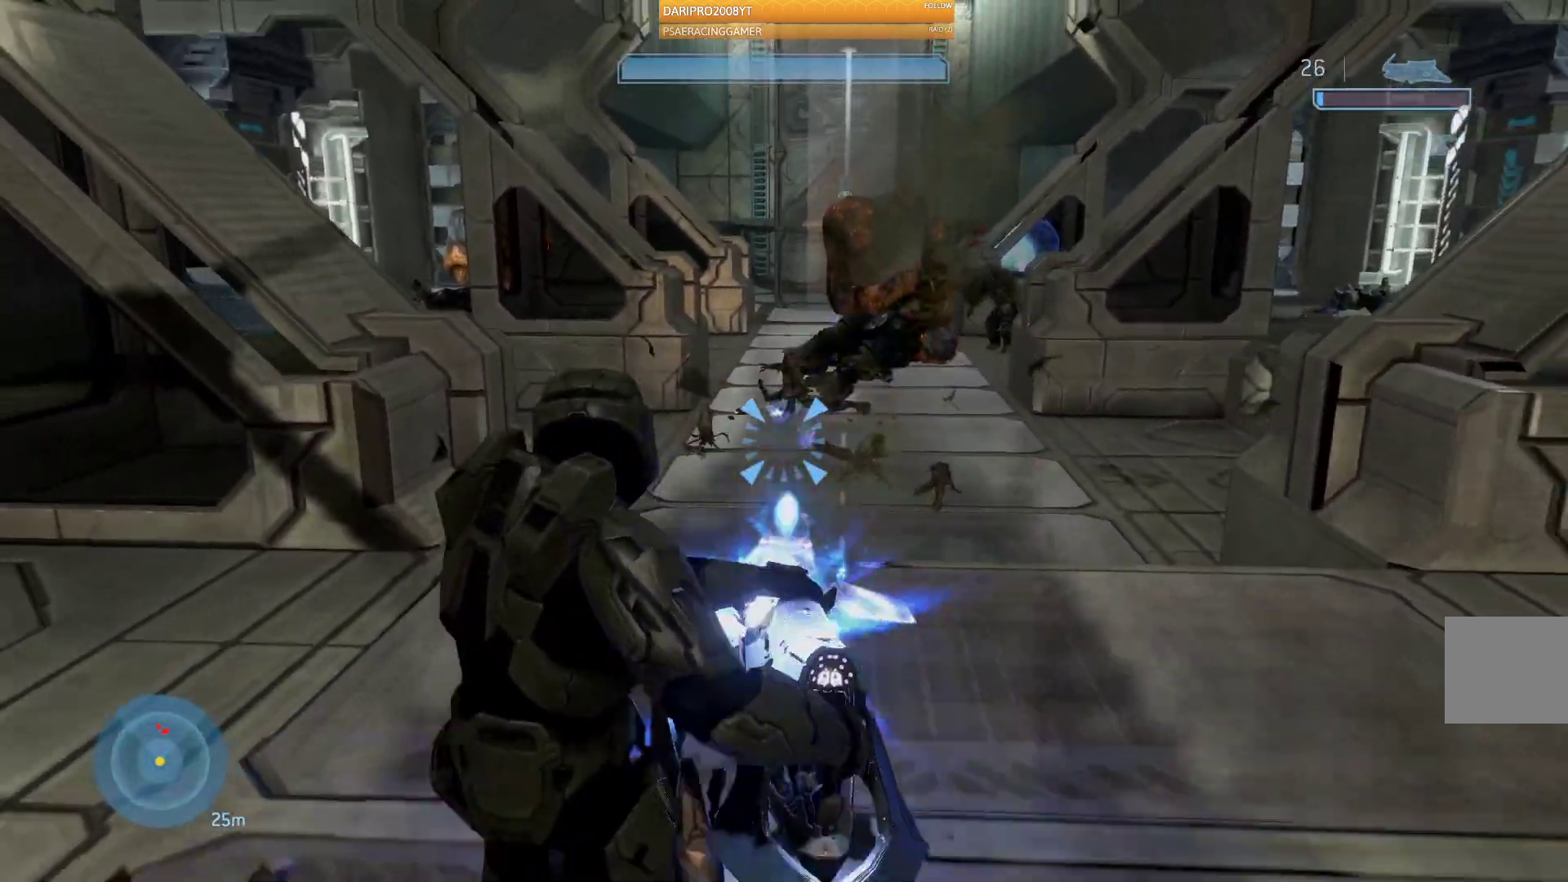
{"buttons": ["R2"], "left_stick": "down", "right_stick": "down", "events": [[33, "right_stick", "up-left"], [100, "right_stick", "left"], [117, "left_stick", "down"], [433, "right_stick", "down"]]}
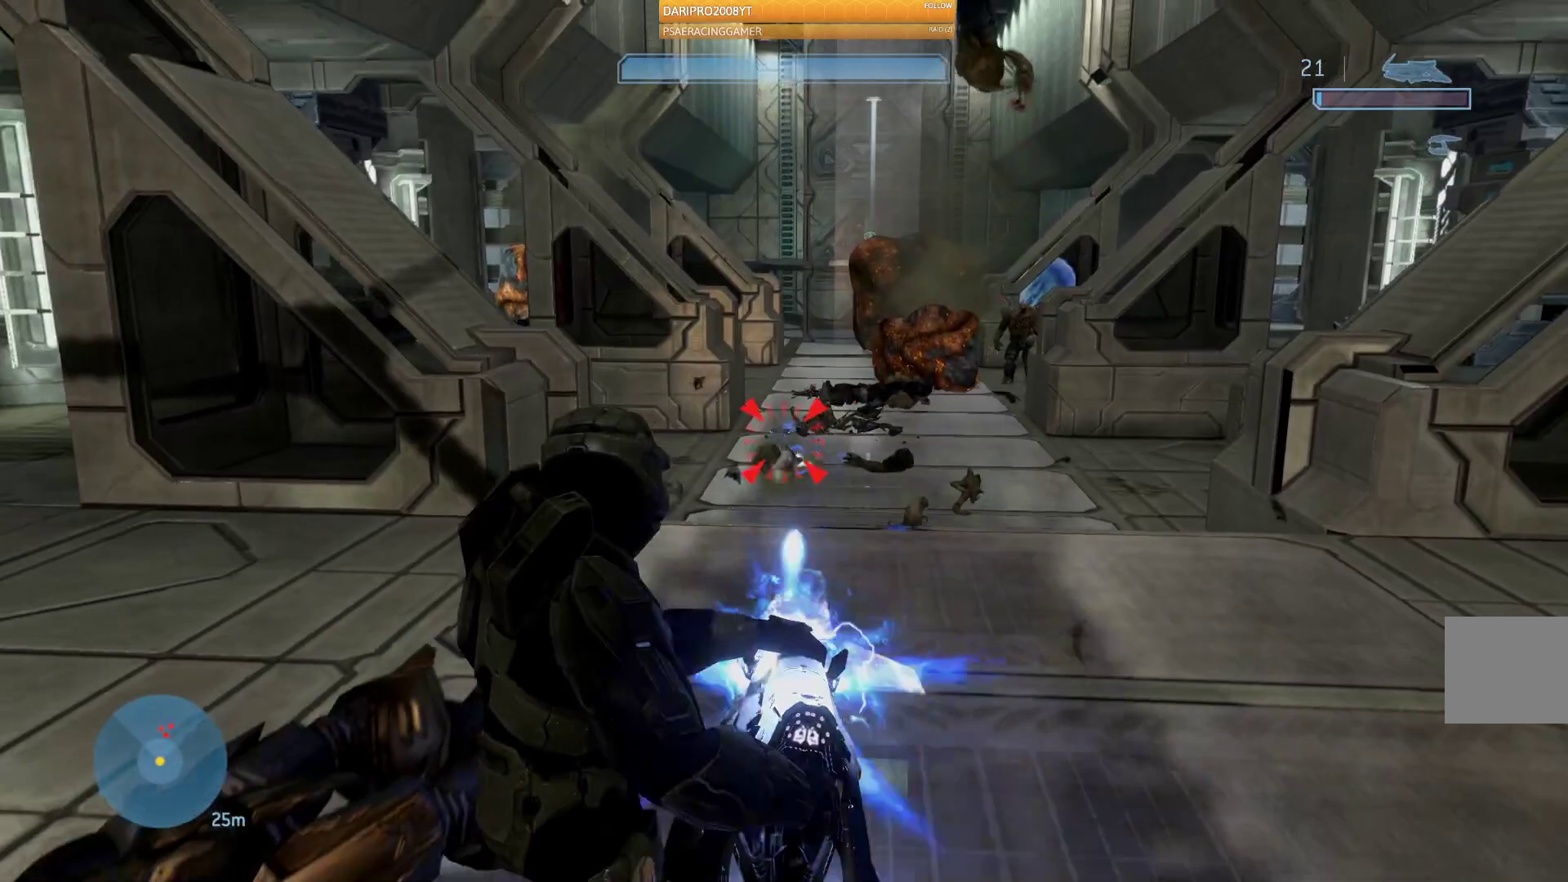
{"buttons": ["R2"], "left_stick": "up-right", "right_stick": "down-right", "events": [[133, "right_stick", "down-right"], [167, "left_stick", "down-right"], [333, "left_stick", "right"], [467, "left_stick", "up-right"]]}
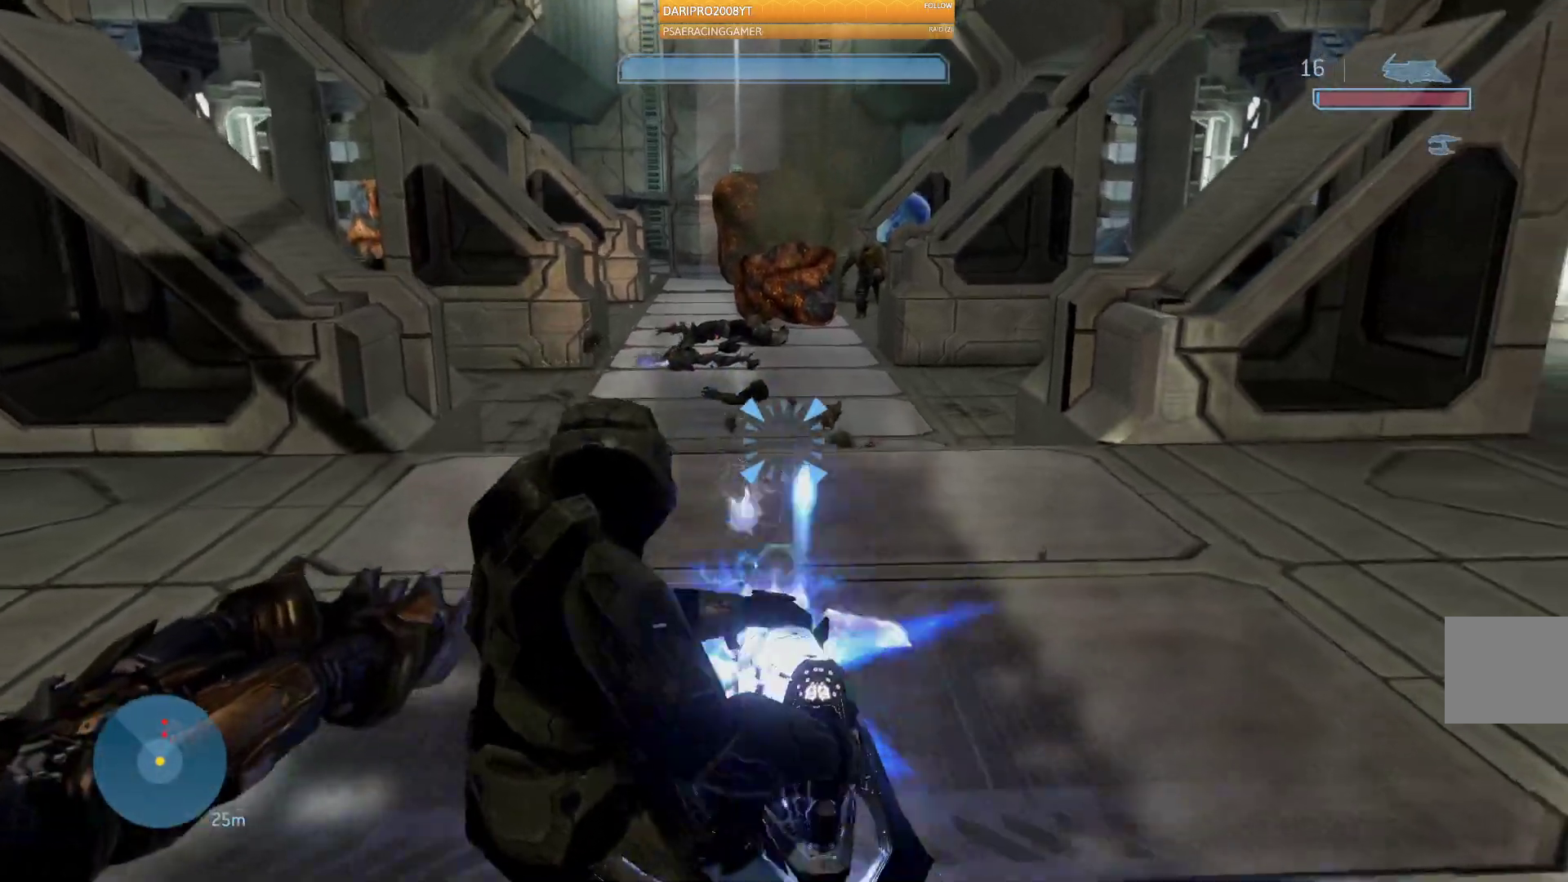
{"buttons": ["R2"], "left_stick": "center", "right_stick": "down", "events": [[200, "right_stick", "right"], [300, "right_stick", "down-right"], [383, "left_stick", "center"], [433, "right_stick", "down"]]}
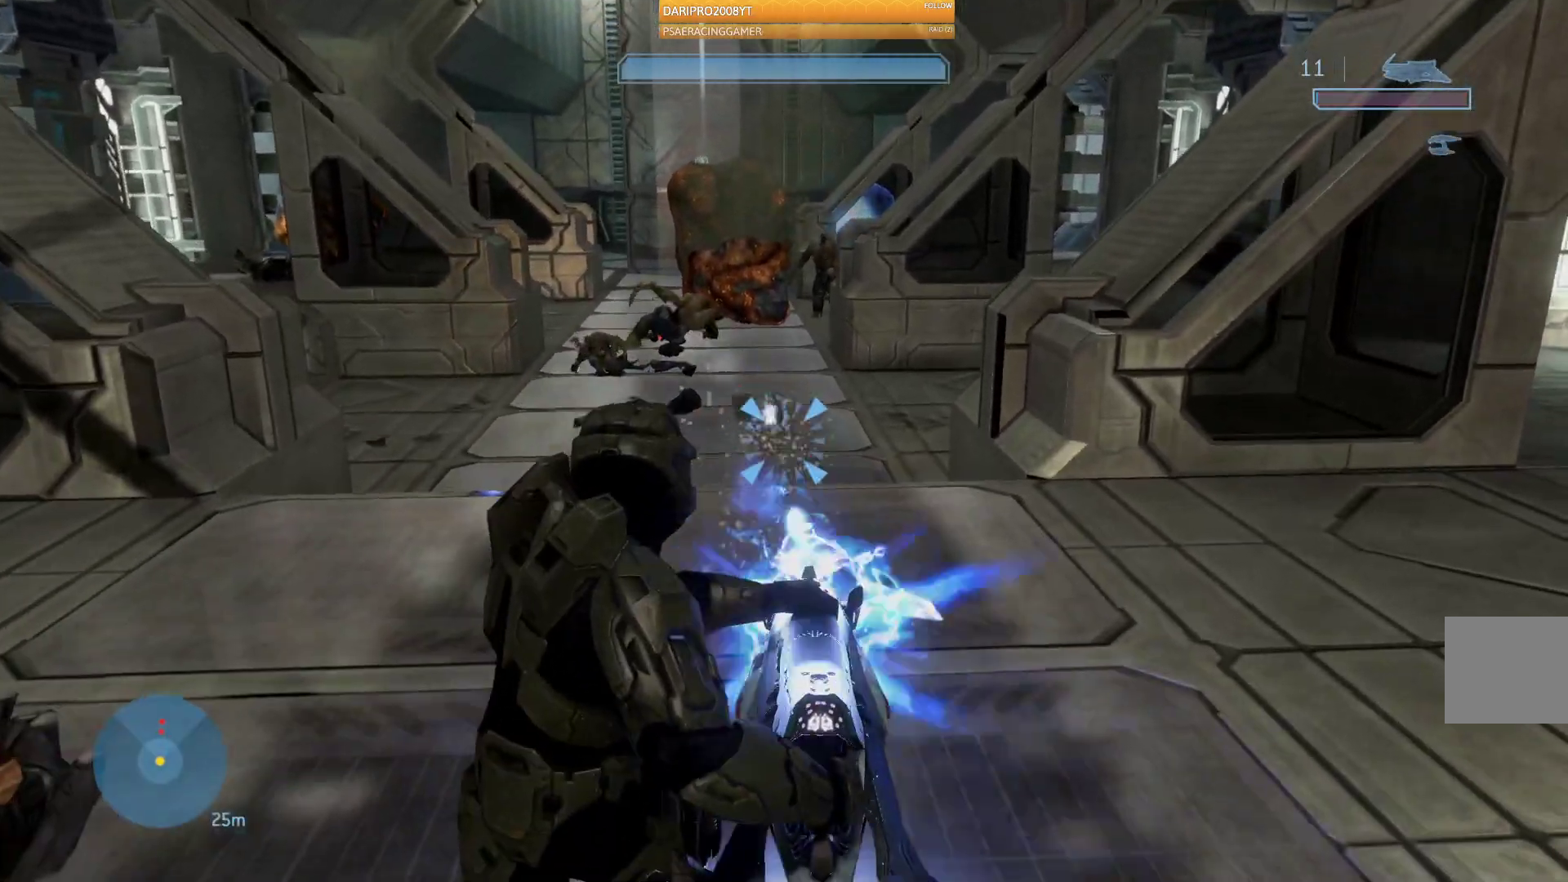
{"buttons": [], "left_stick": "up-left", "right_stick": "up", "events": [[33, "left_stick", "up-left"], [100, "right_stick", "center"], [300, "R2", "up"], [450, "right_stick", "up"]]}
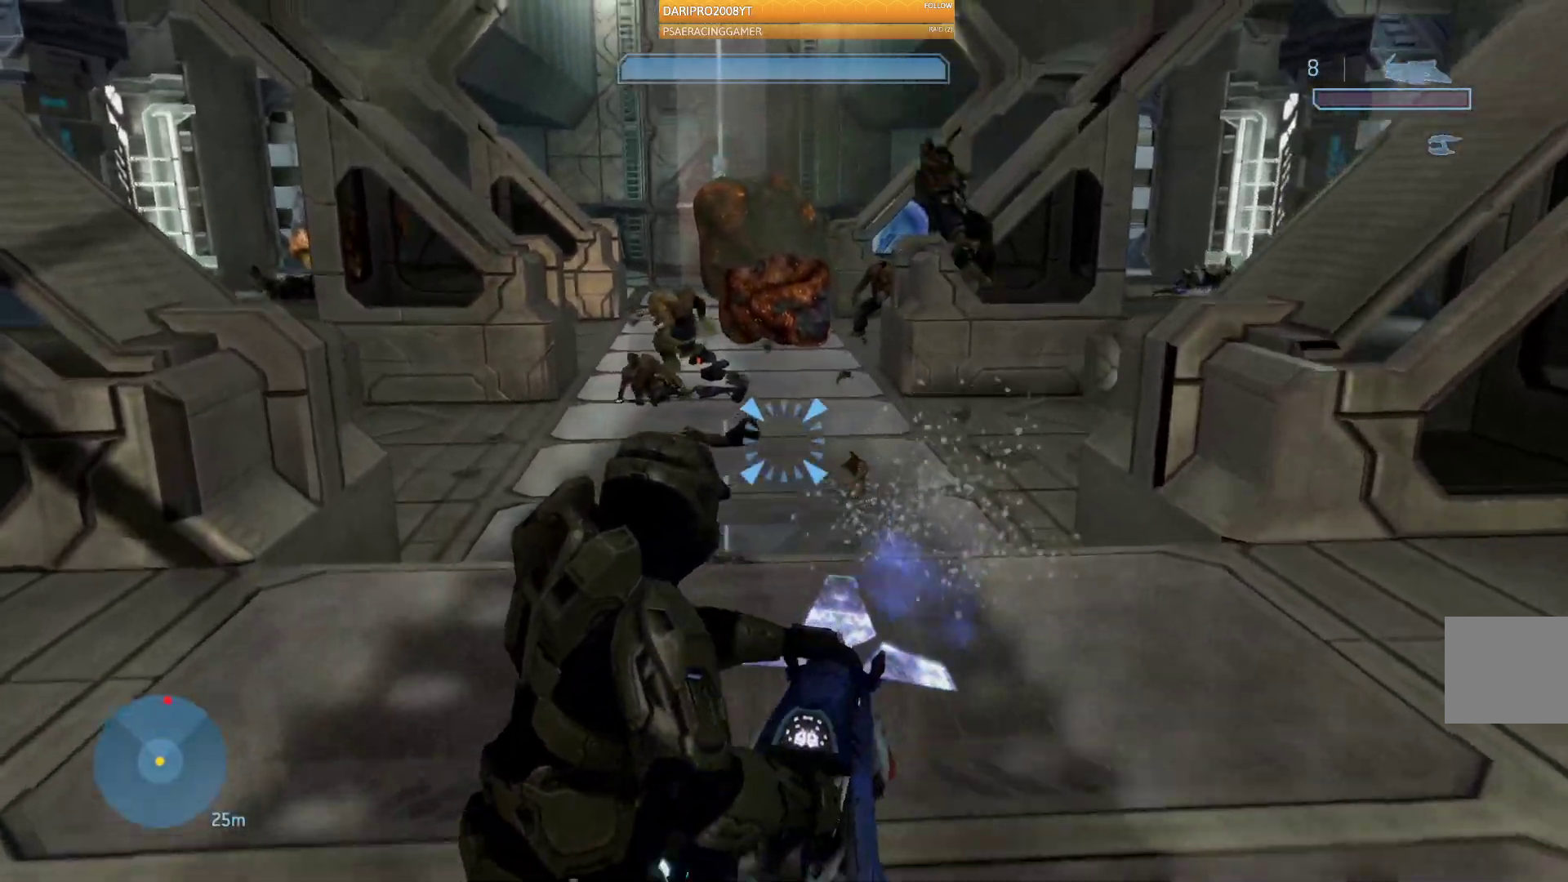
{"buttons": ["R2"], "left_stick": "up", "right_stick": "left", "events": [[83, "left_stick", "up"], [150, "right_stick", "center"], [233, "right_stick", "left"], [417, "R2", "down"]]}
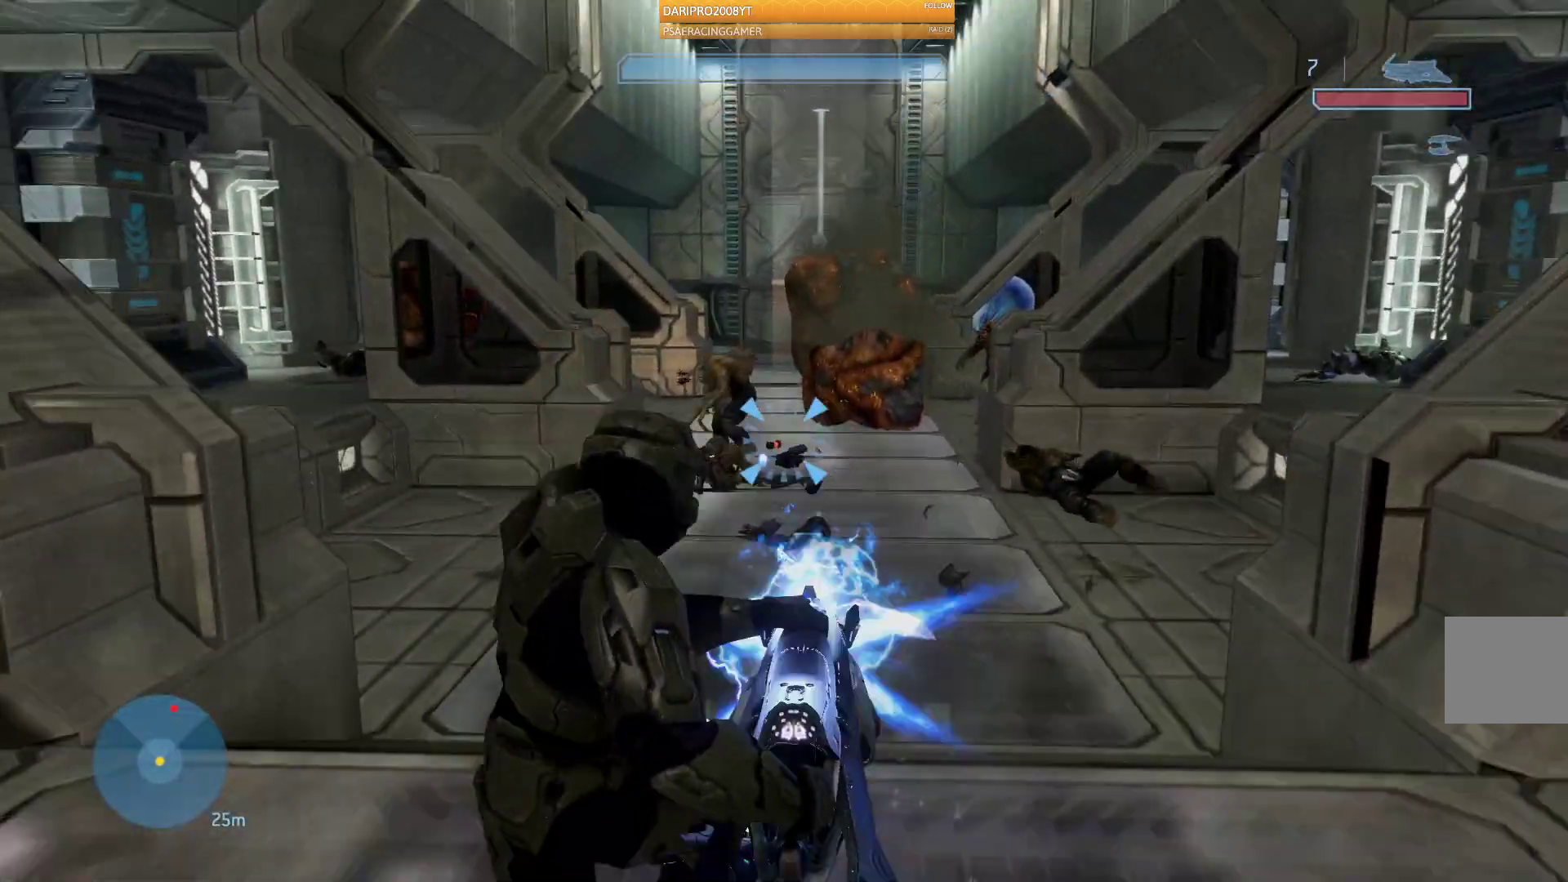
{"buttons": ["R2"], "left_stick": "down", "right_stick": "down-left", "events": [[217, "right_stick", "up-left"], [417, "left_stick", "center"], [467, "left_stick", "down"], [500, "right_stick", "down-left"]]}